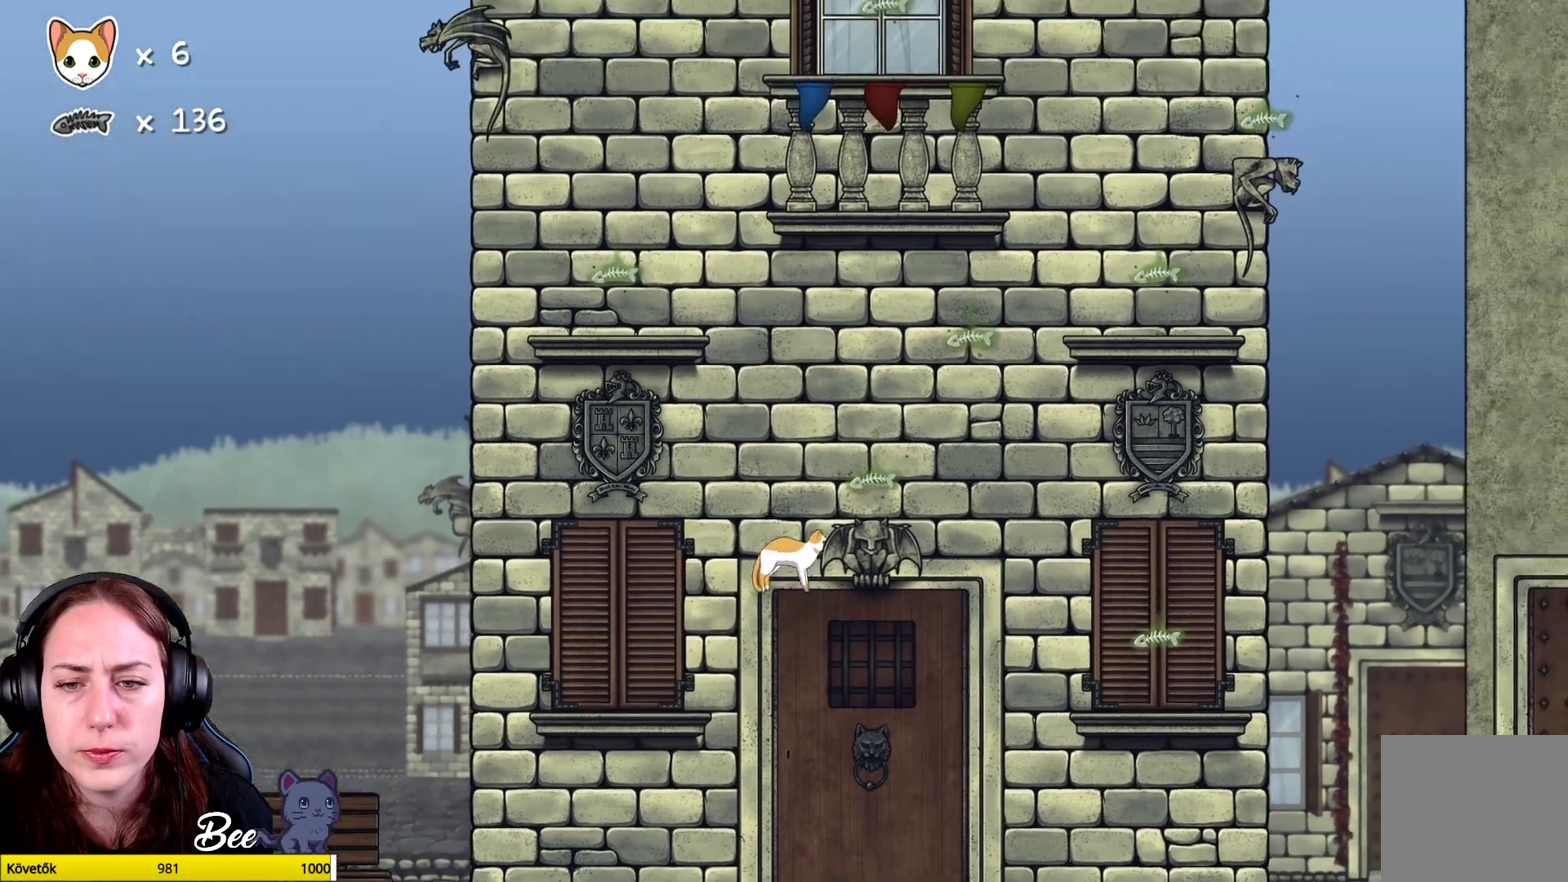
Gameplay with a controller (Xbox layout); each line is a JSON object with the inputs held at the frame after it. "events" lists button and stick changes between this image and that frame as [ms after this image, input, new state], when the widget could be followed in between. Not read: Z.
{"buttons": [], "left_stick": "up-right", "right_stick": "center", "events": [[67, "A", "up"], [167, "A", "down"], [300, "A", "up"], [350, "left_stick", "up-right"]]}
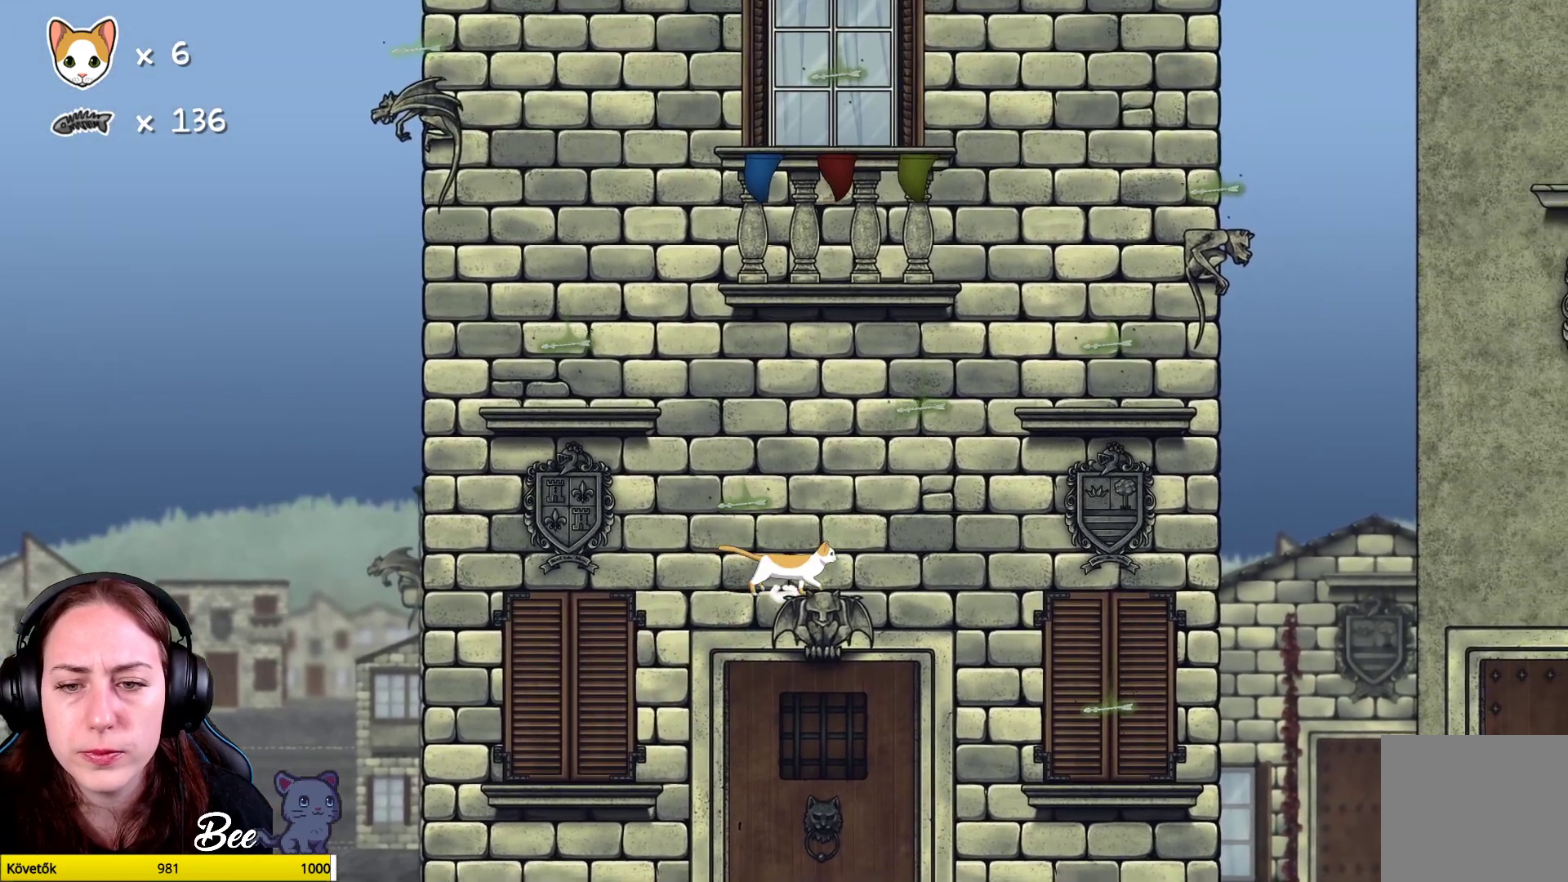
{"buttons": [], "left_stick": "center", "right_stick": "center", "events": [[33, "left_stick", "center"]]}
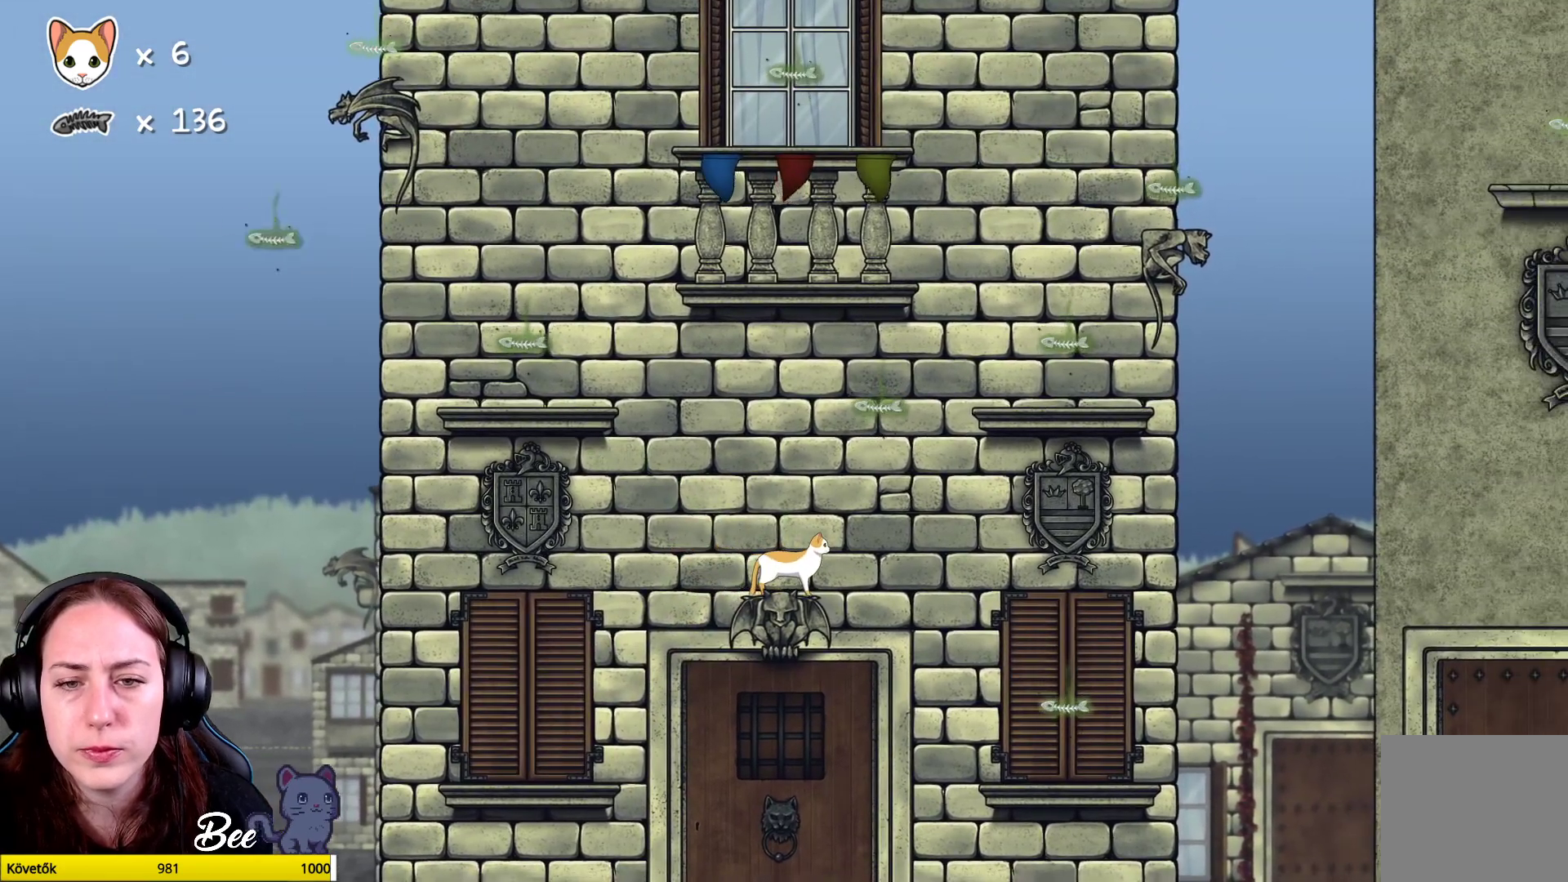
{"buttons": [], "left_stick": "center", "right_stick": "center", "events": []}
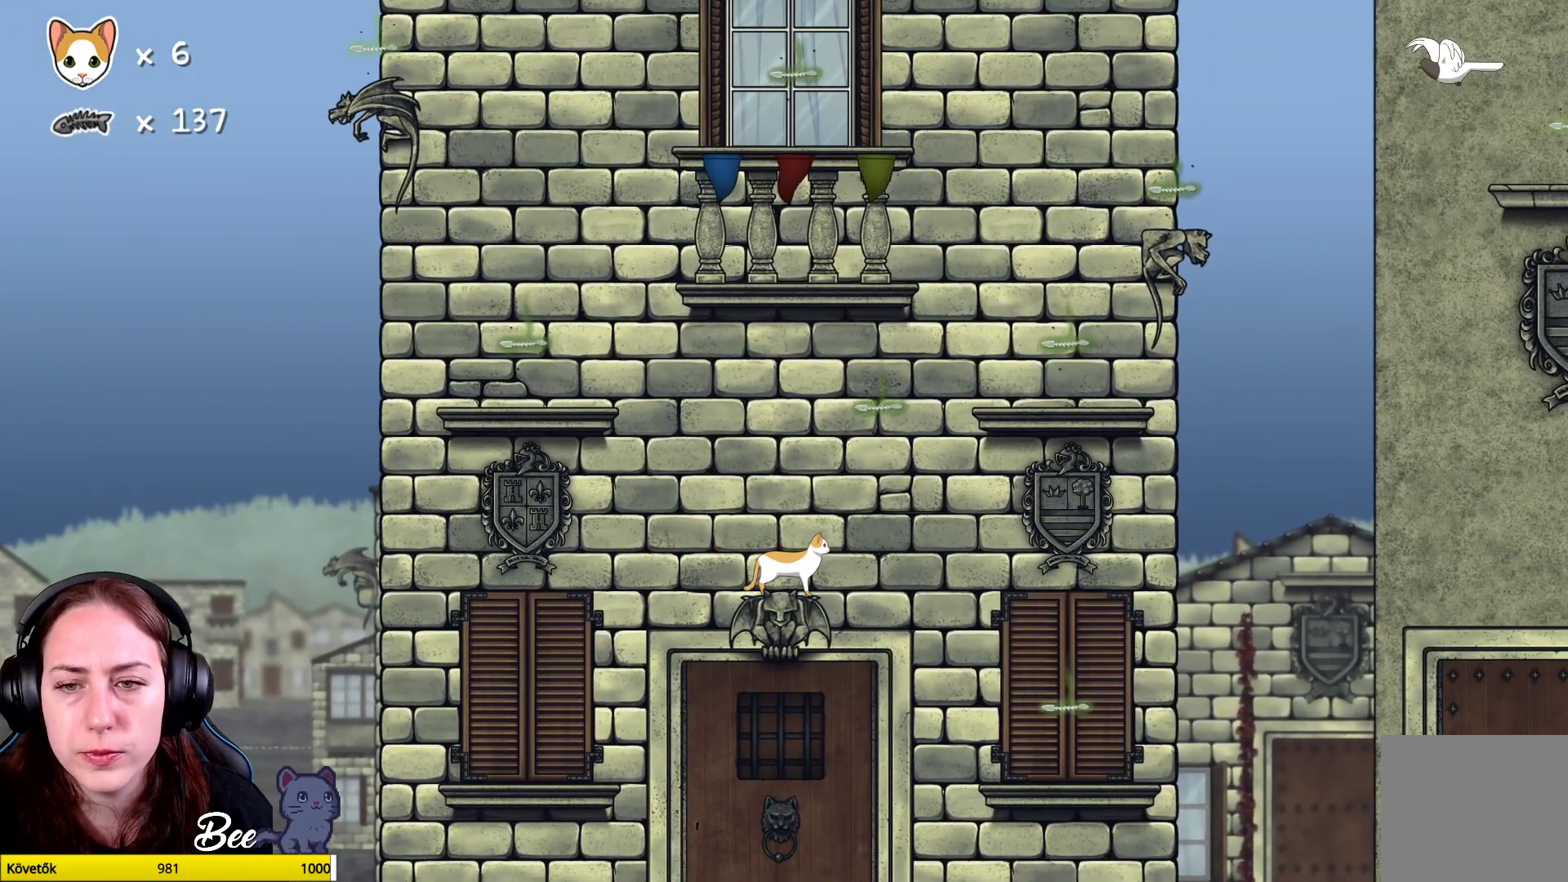
{"buttons": ["A"], "left_stick": "up", "right_stick": "center", "events": [[333, "left_stick", "up-right"], [417, "A", "down"], [433, "left_stick", "up"]]}
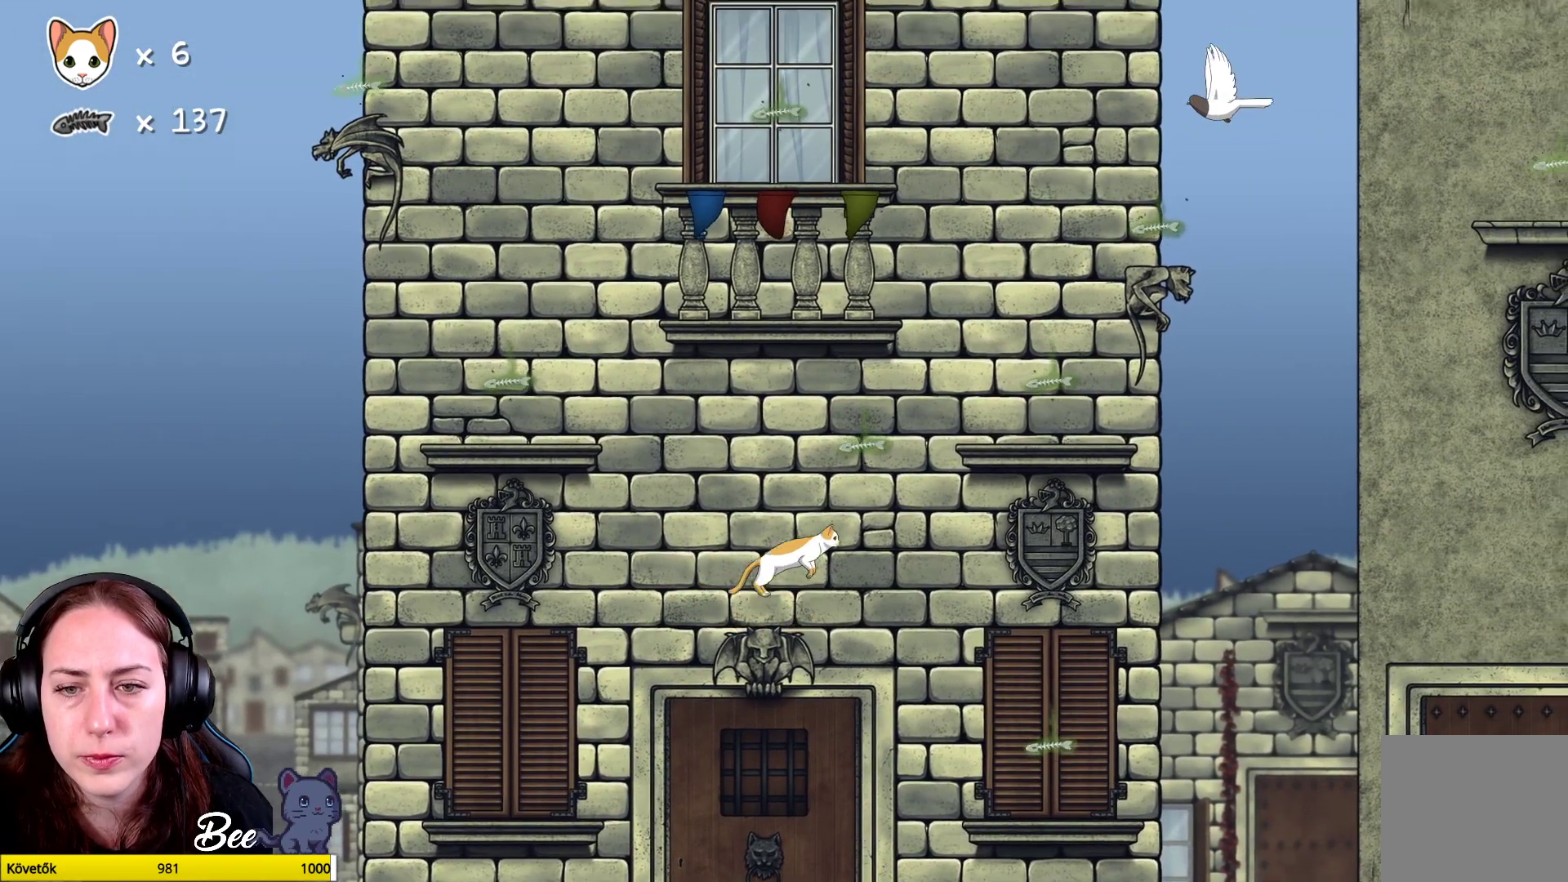
{"buttons": [], "left_stick": "up-right", "right_stick": "center", "events": [[83, "A", "up"], [167, "A", "down"], [317, "A", "up"], [333, "left_stick", "up-right"]]}
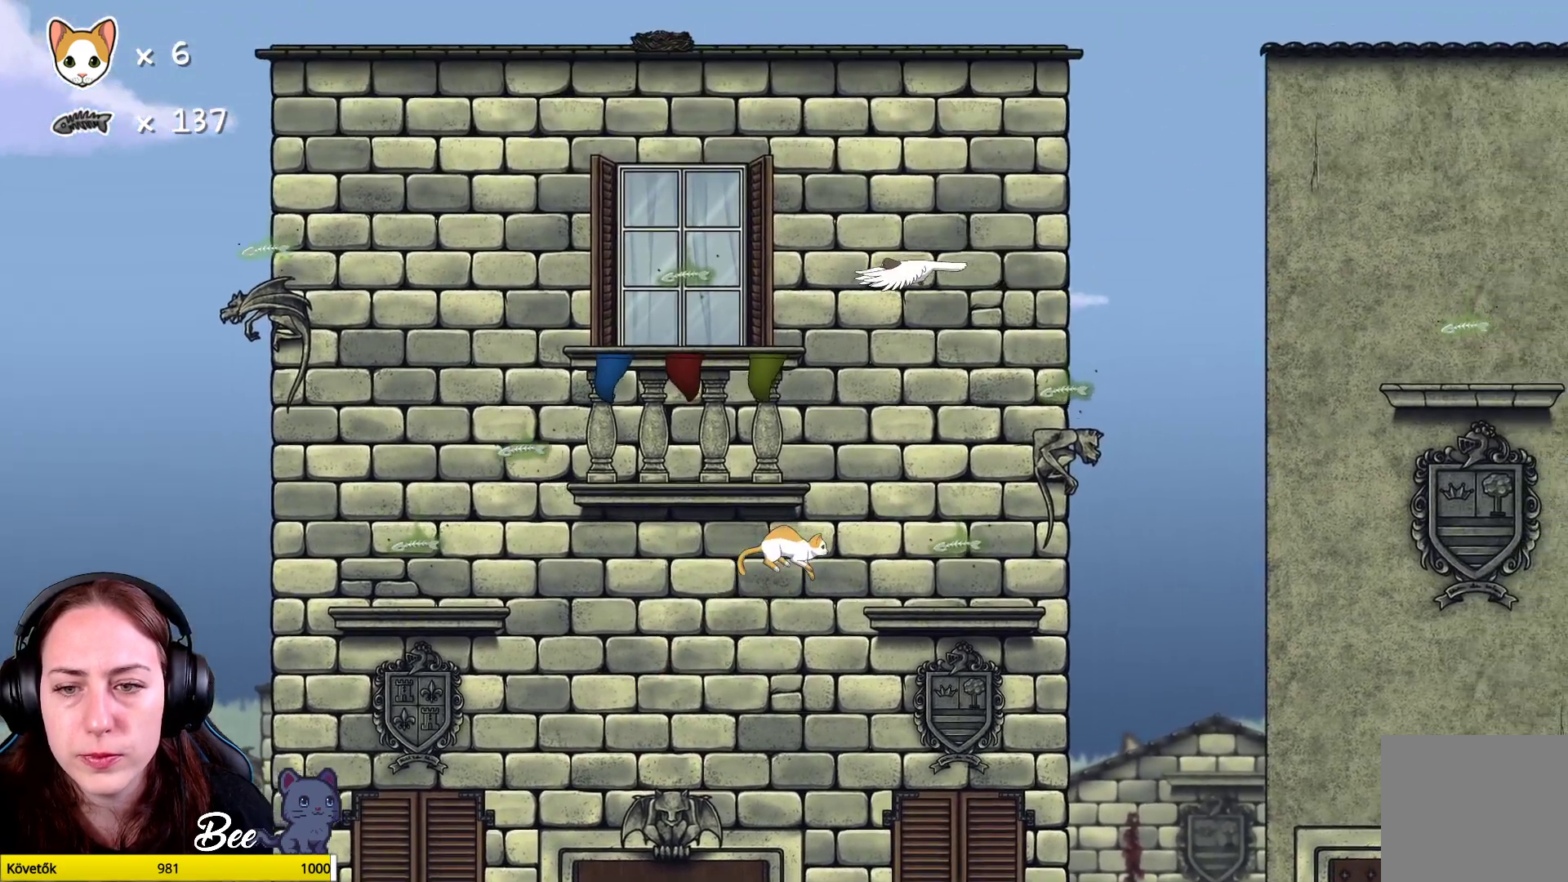
{"buttons": [], "left_stick": "center", "right_stick": "center", "events": [[350, "left_stick", "center"]]}
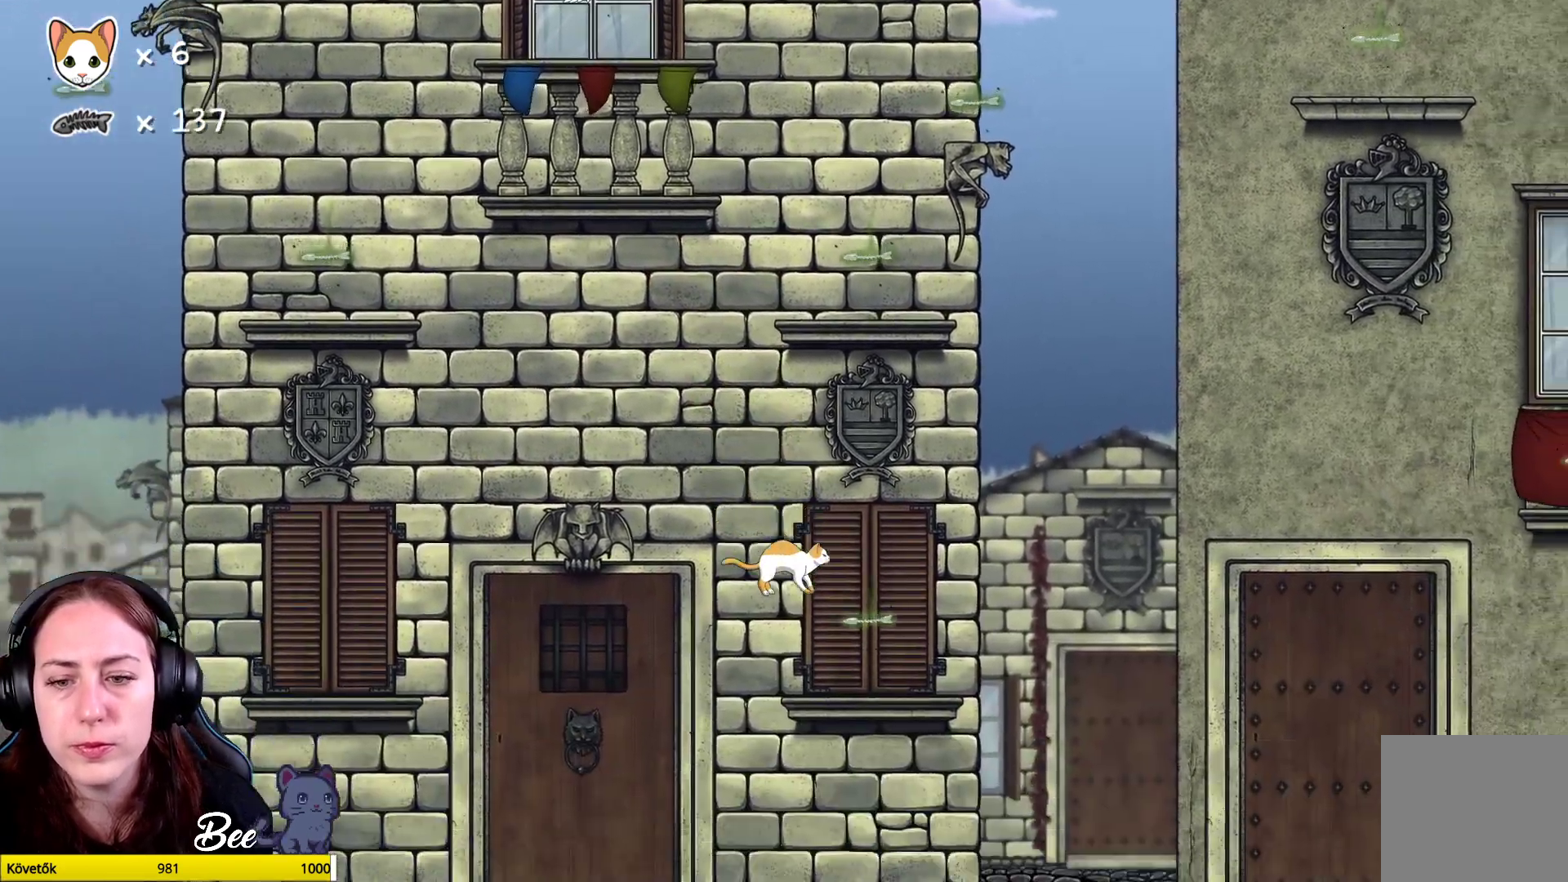
{"buttons": [], "left_stick": "up-right", "right_stick": "center", "events": [[400, "left_stick", "up-right"]]}
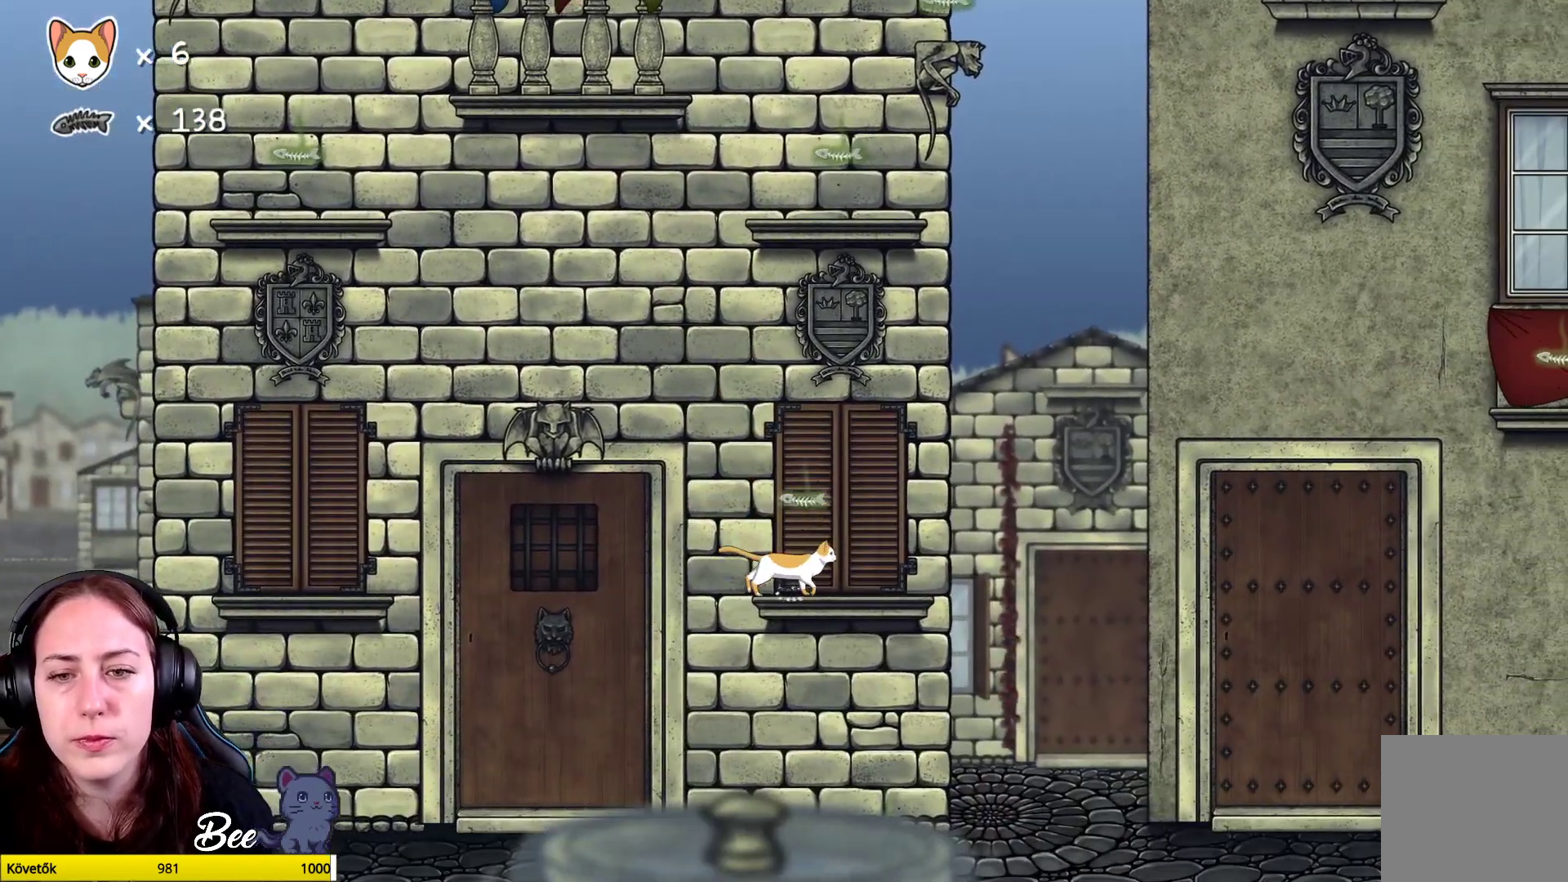
{"buttons": [], "left_stick": "center", "right_stick": "center", "events": [[67, "left_stick", "center"]]}
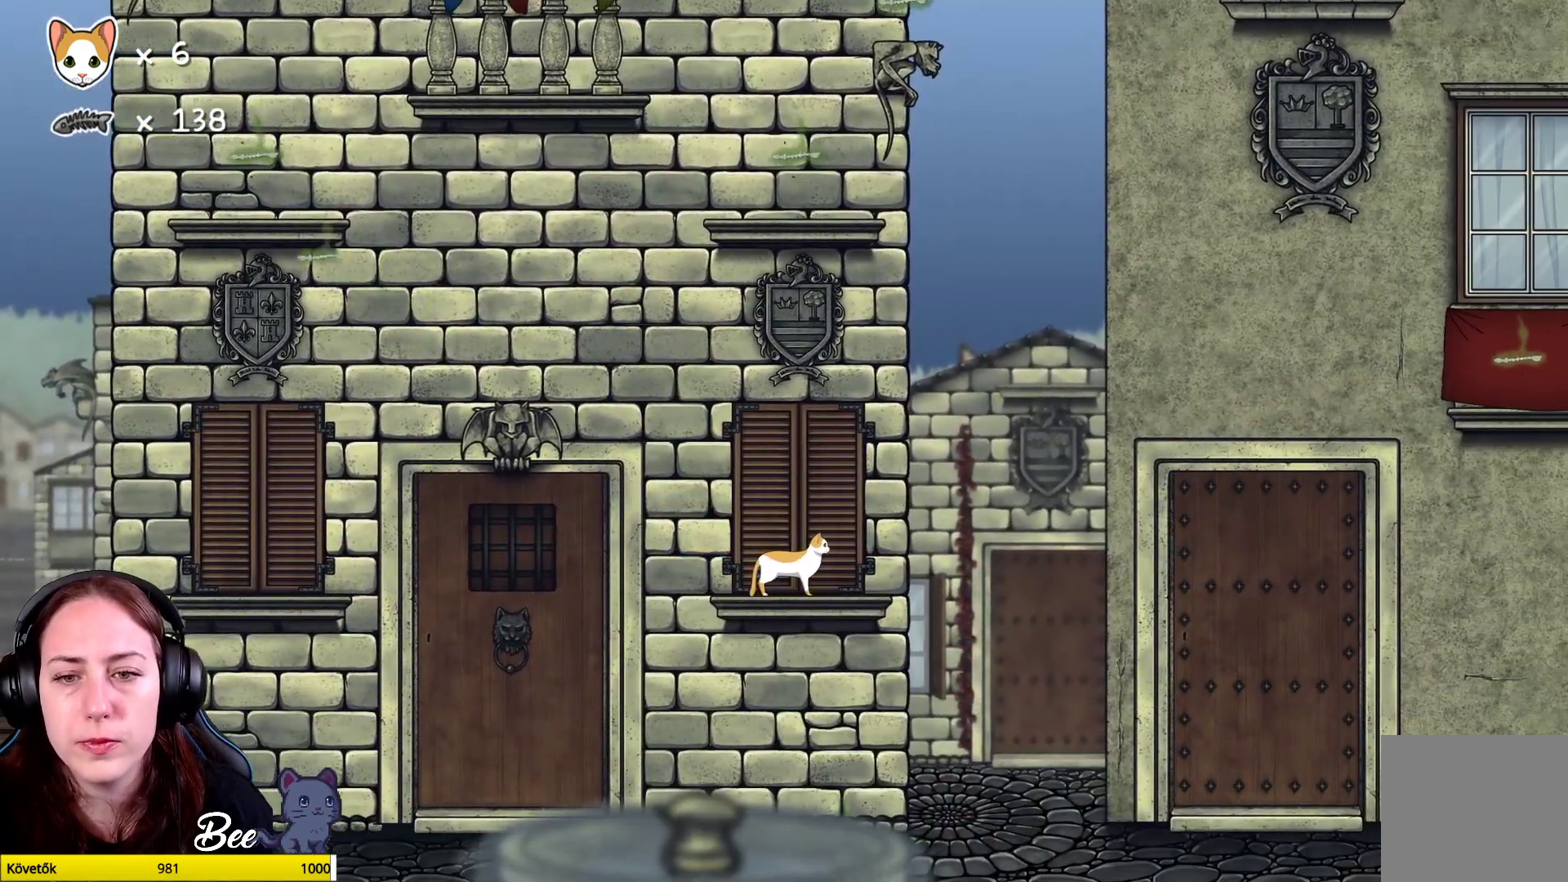
{"buttons": [], "left_stick": "up-left", "right_stick": "center", "events": [[100, "A", "down"], [100, "left_stick", "up-left"], [267, "A", "up"], [367, "A", "down"], [500, "A", "up"]]}
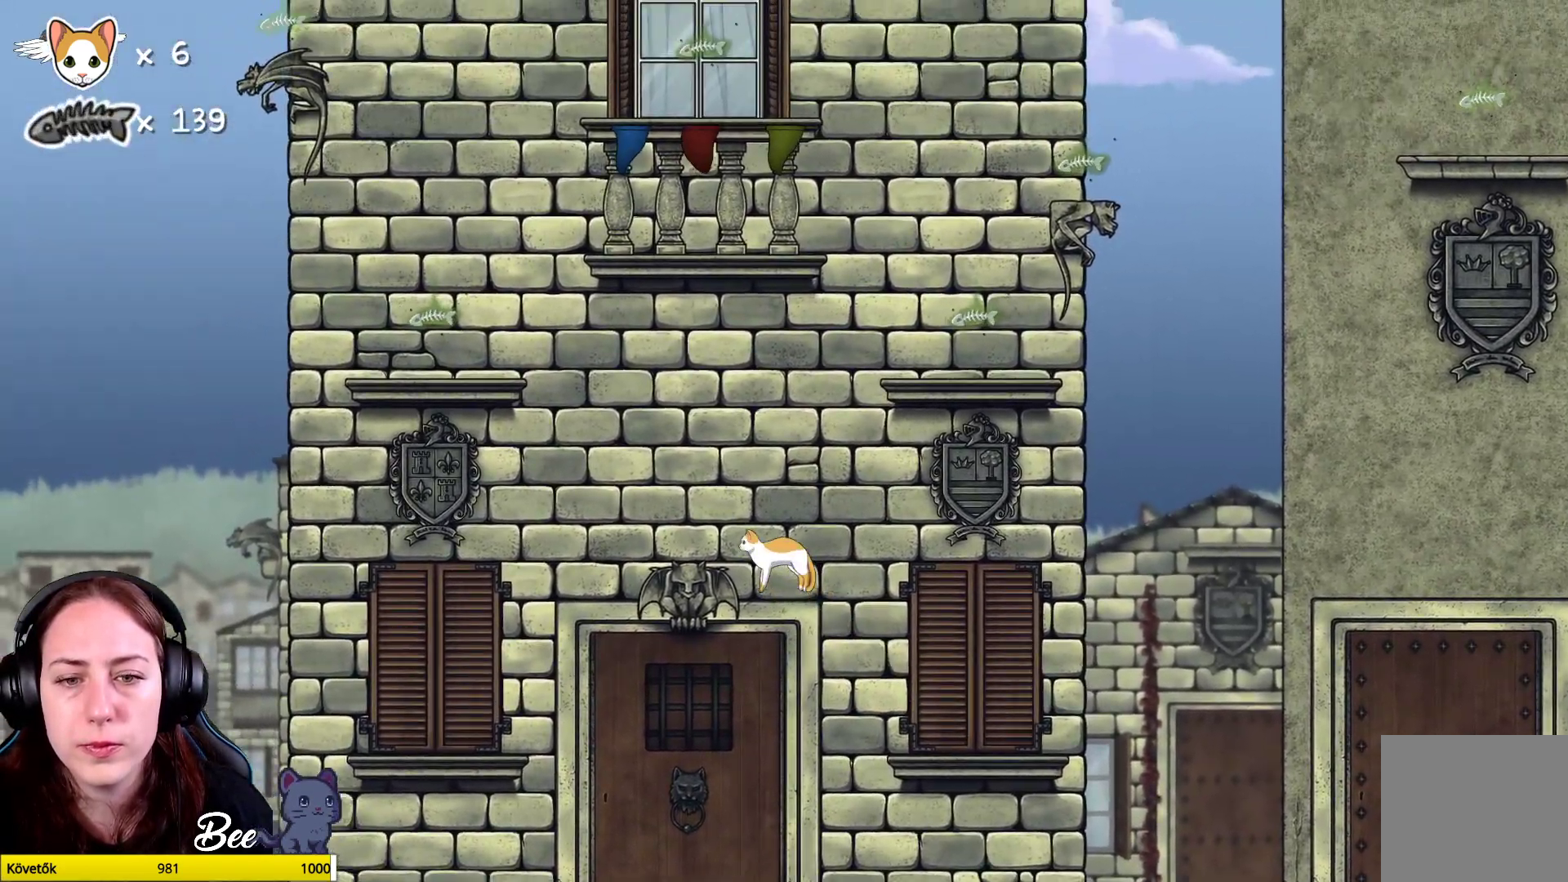
{"buttons": [], "left_stick": "center", "right_stick": "center", "events": [[17, "left_stick", "up"], [150, "left_stick", "center"], [367, "left_stick", "left"], [450, "left_stick", "center"]]}
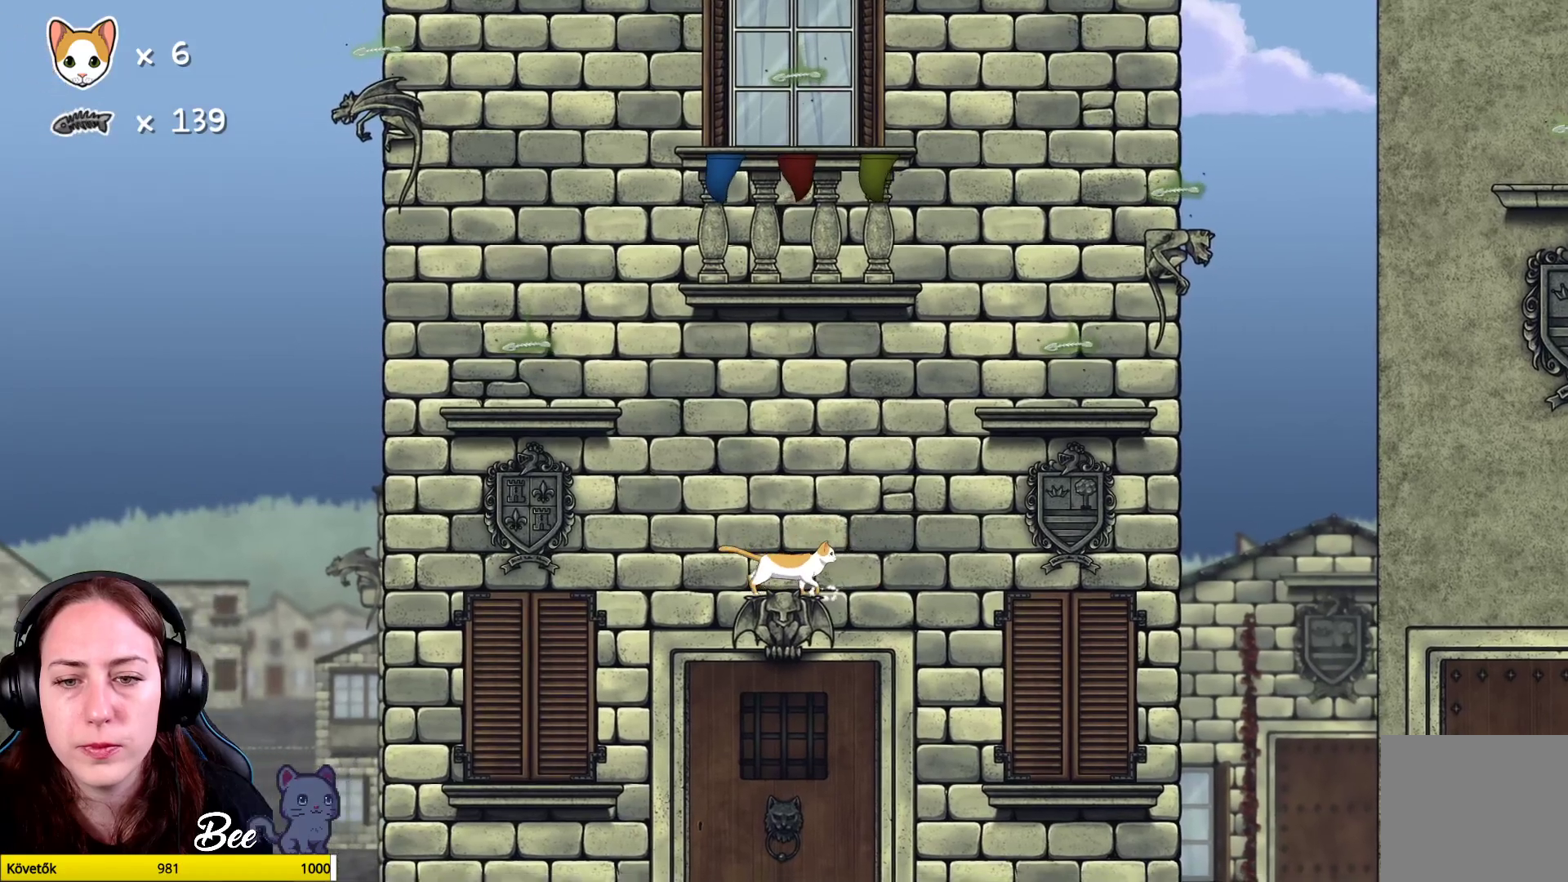
{"buttons": [], "left_stick": "left", "right_stick": "center", "events": [[467, "left_stick", "left"]]}
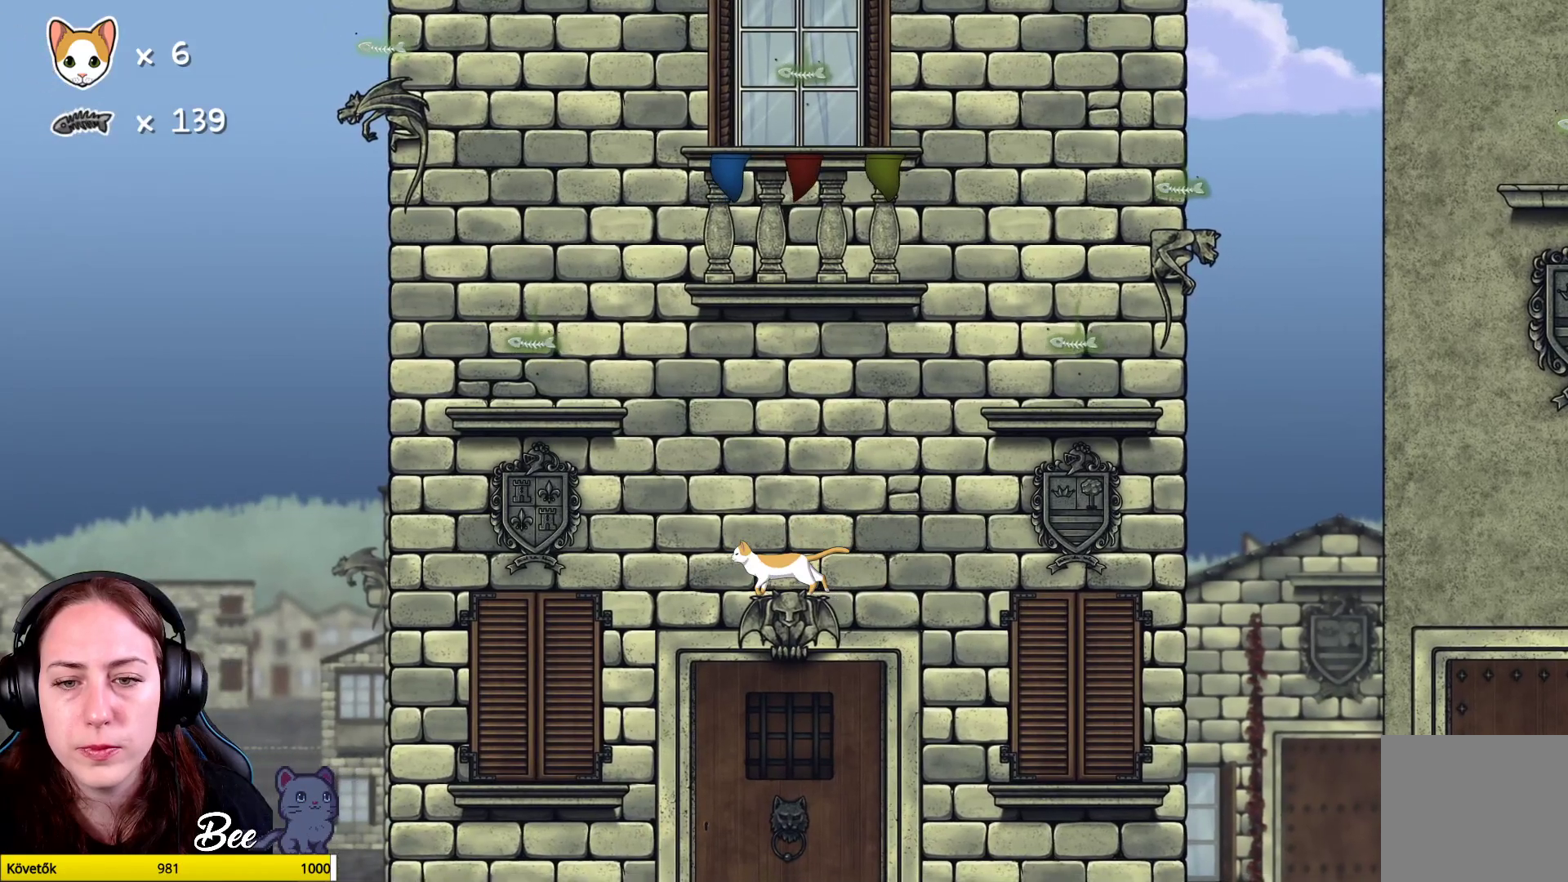
{"buttons": ["A"], "left_stick": "up-left", "right_stick": "center", "events": [[17, "left_stick", "center"], [483, "A", "down"], [483, "left_stick", "up-left"]]}
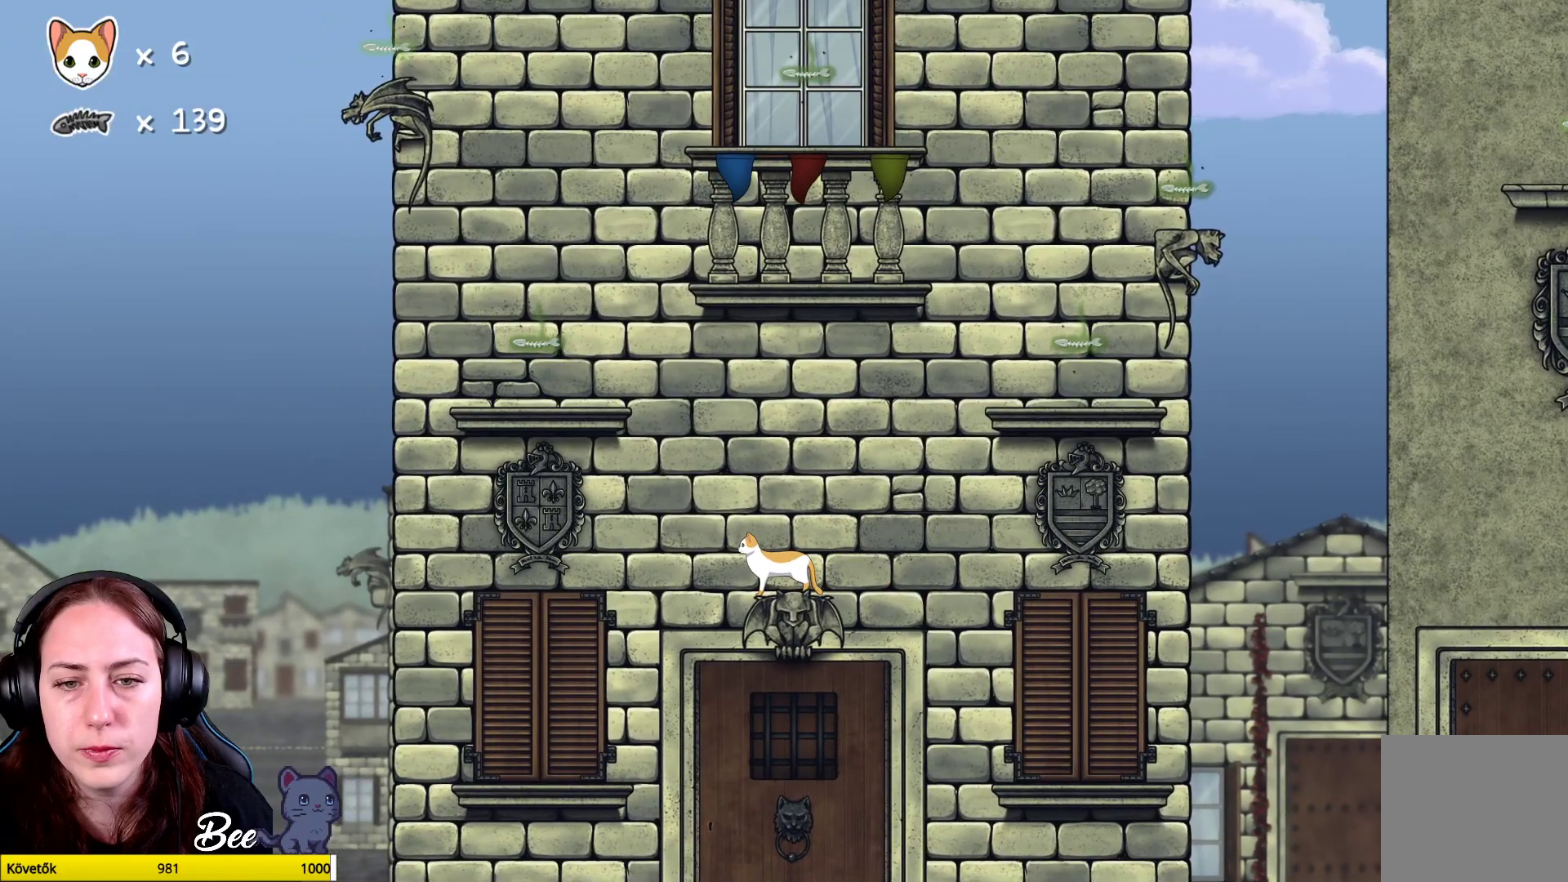
{"buttons": [], "left_stick": "up", "right_stick": "center", "events": [[150, "A", "up"], [217, "left_stick", "up"], [233, "A", "down"], [417, "A", "up"]]}
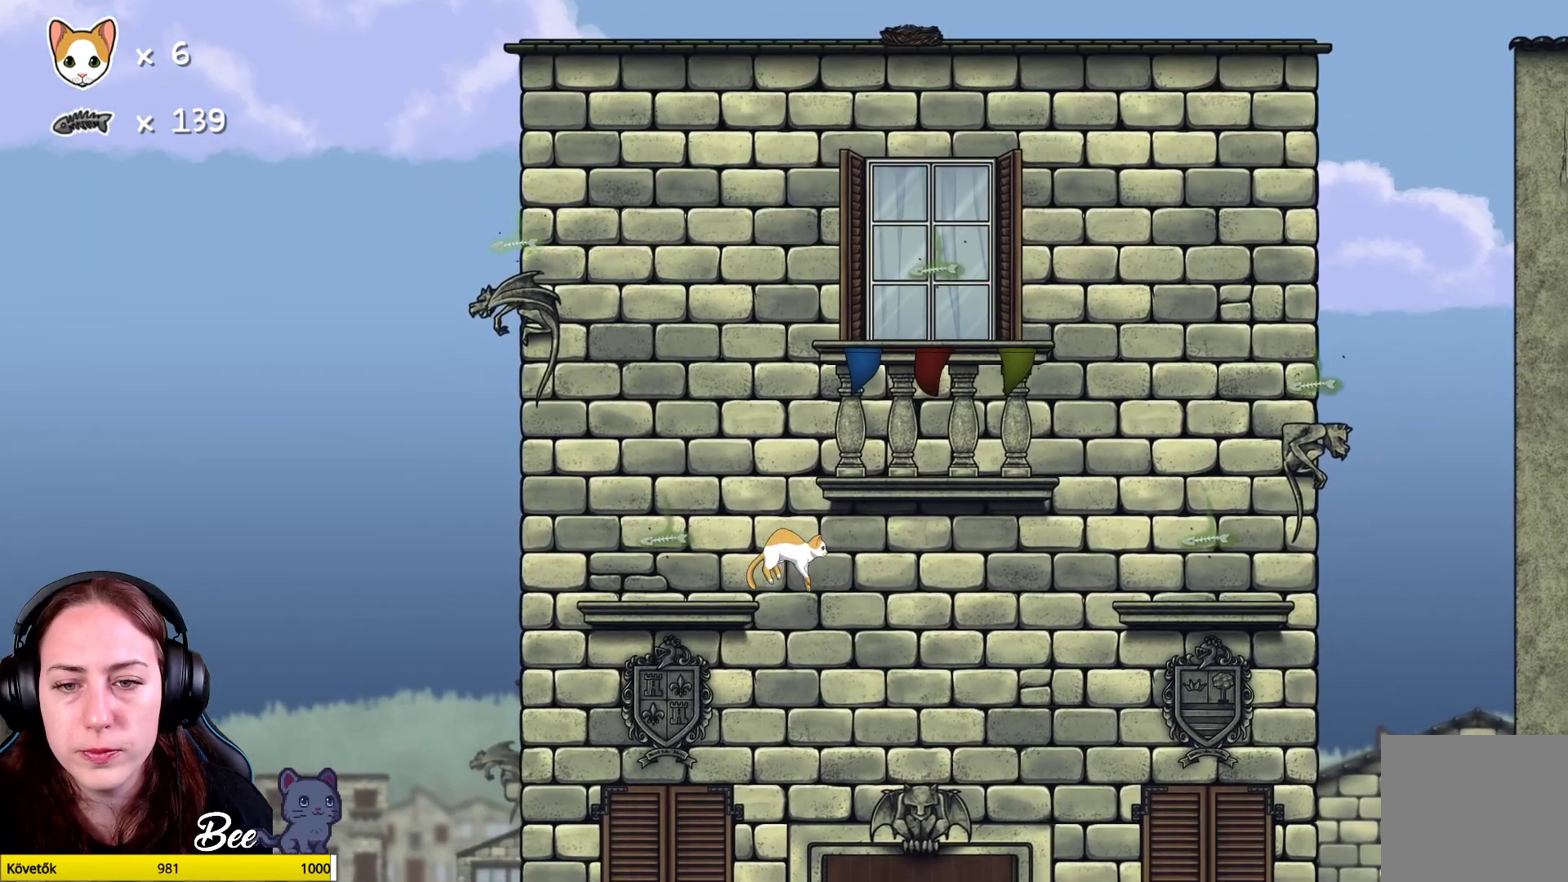
{"buttons": [], "left_stick": "center", "right_stick": "center", "events": [[117, "left_stick", "up-left"], [217, "left_stick", "left"], [500, "left_stick", "center"]]}
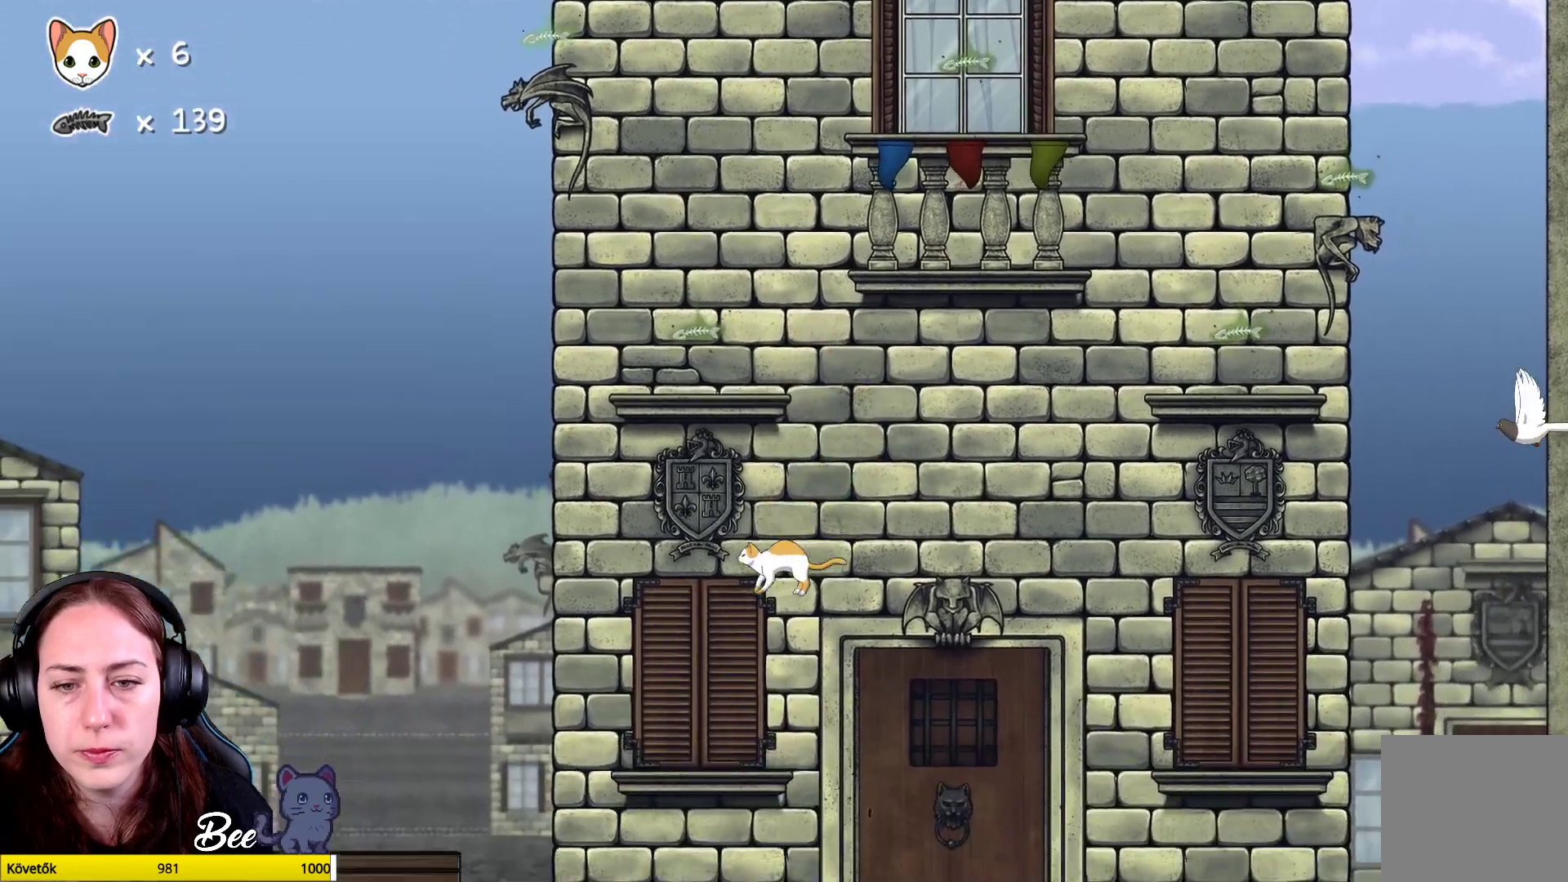
{"buttons": [], "left_stick": "up-right", "right_stick": "center", "events": [[483, "left_stick", "up-right"]]}
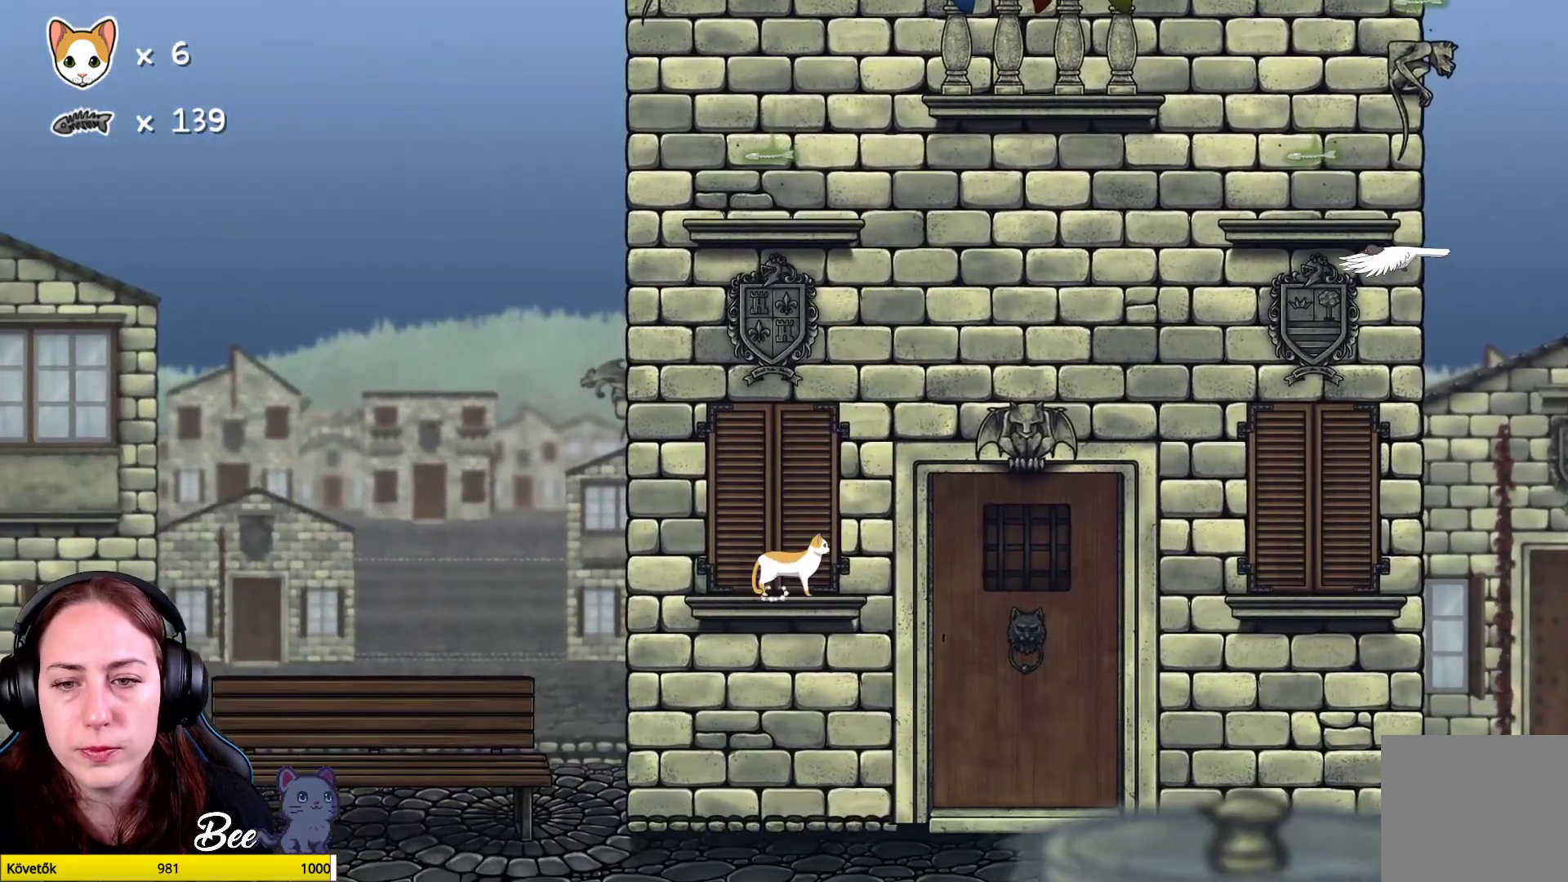
{"buttons": [], "left_stick": "center", "right_stick": "center", "events": [[167, "left_stick", "center"]]}
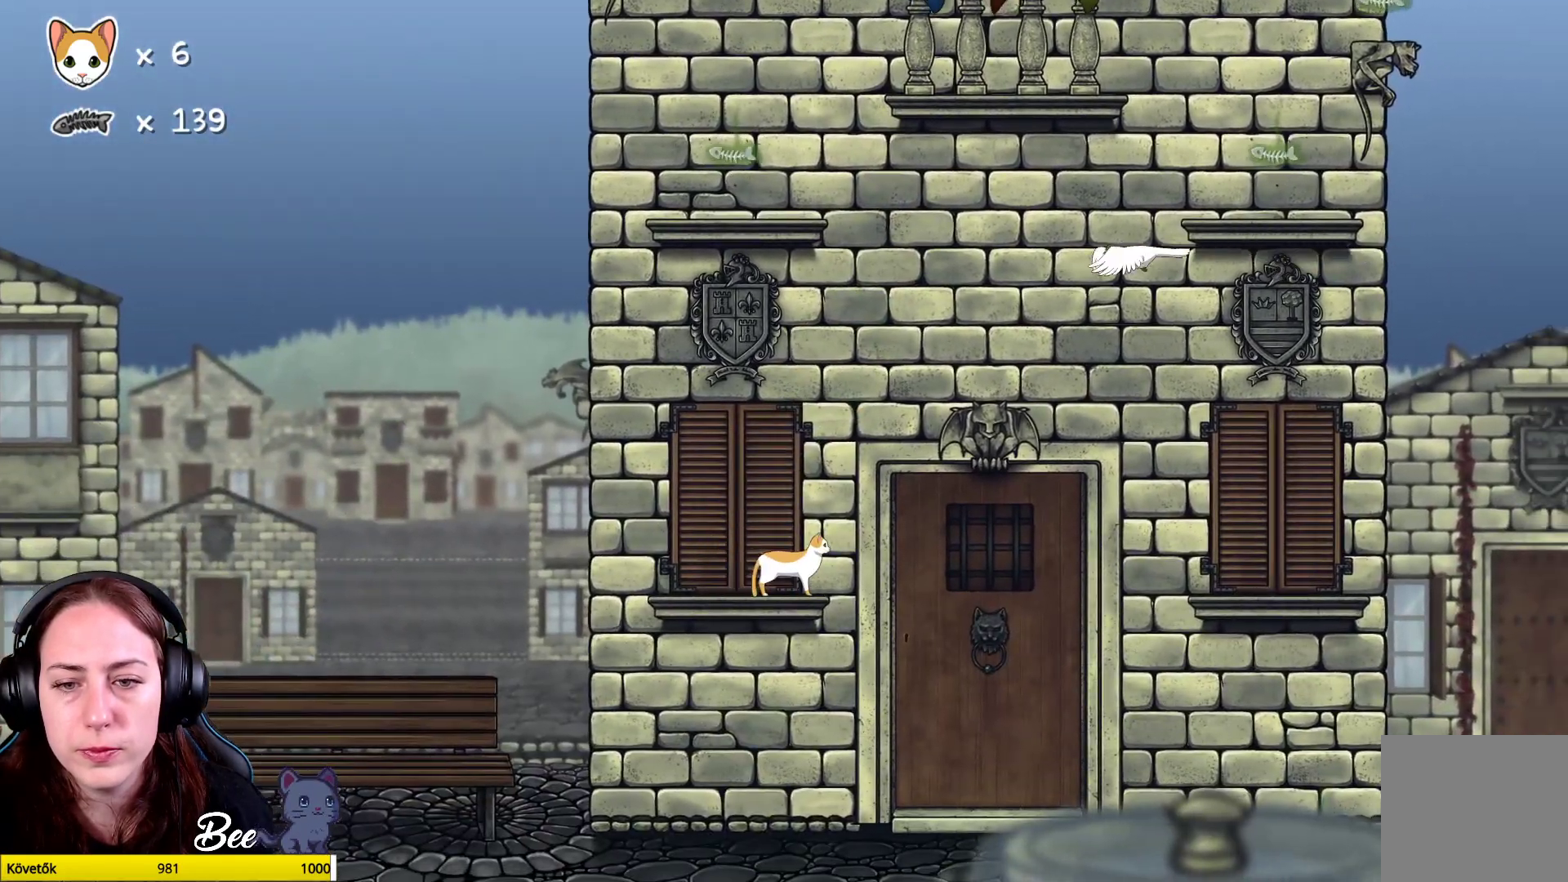
{"buttons": ["A"], "left_stick": "up-right", "right_stick": "center", "events": [[400, "left_stick", "up-right"], [500, "A", "down"]]}
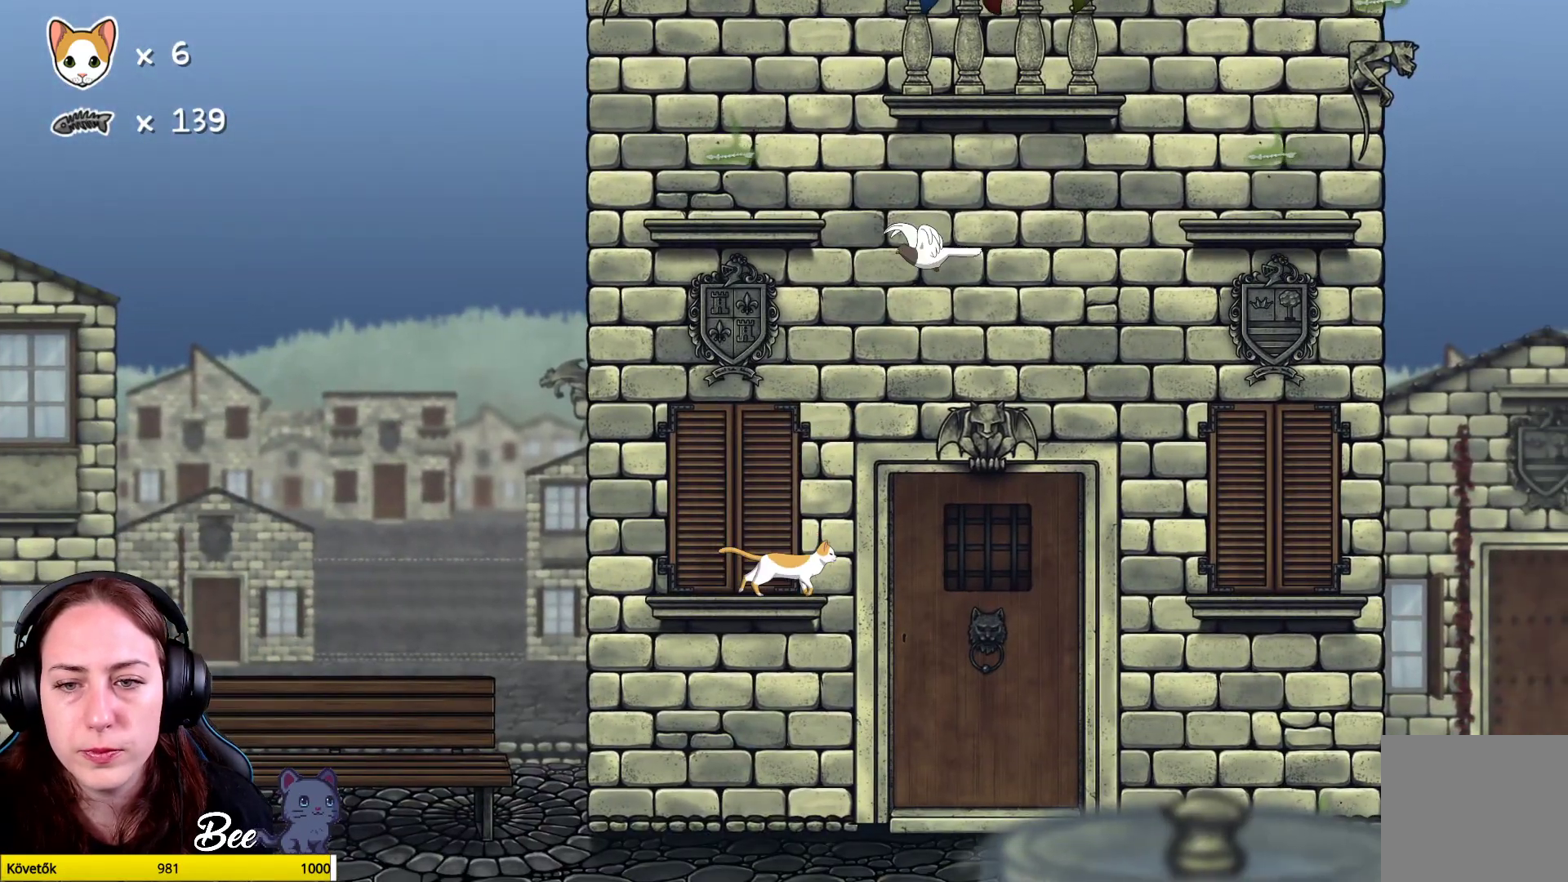
{"buttons": ["A"], "left_stick": "up", "right_stick": "center", "events": [[200, "left_stick", "up"], [217, "A", "up"], [433, "A", "down"]]}
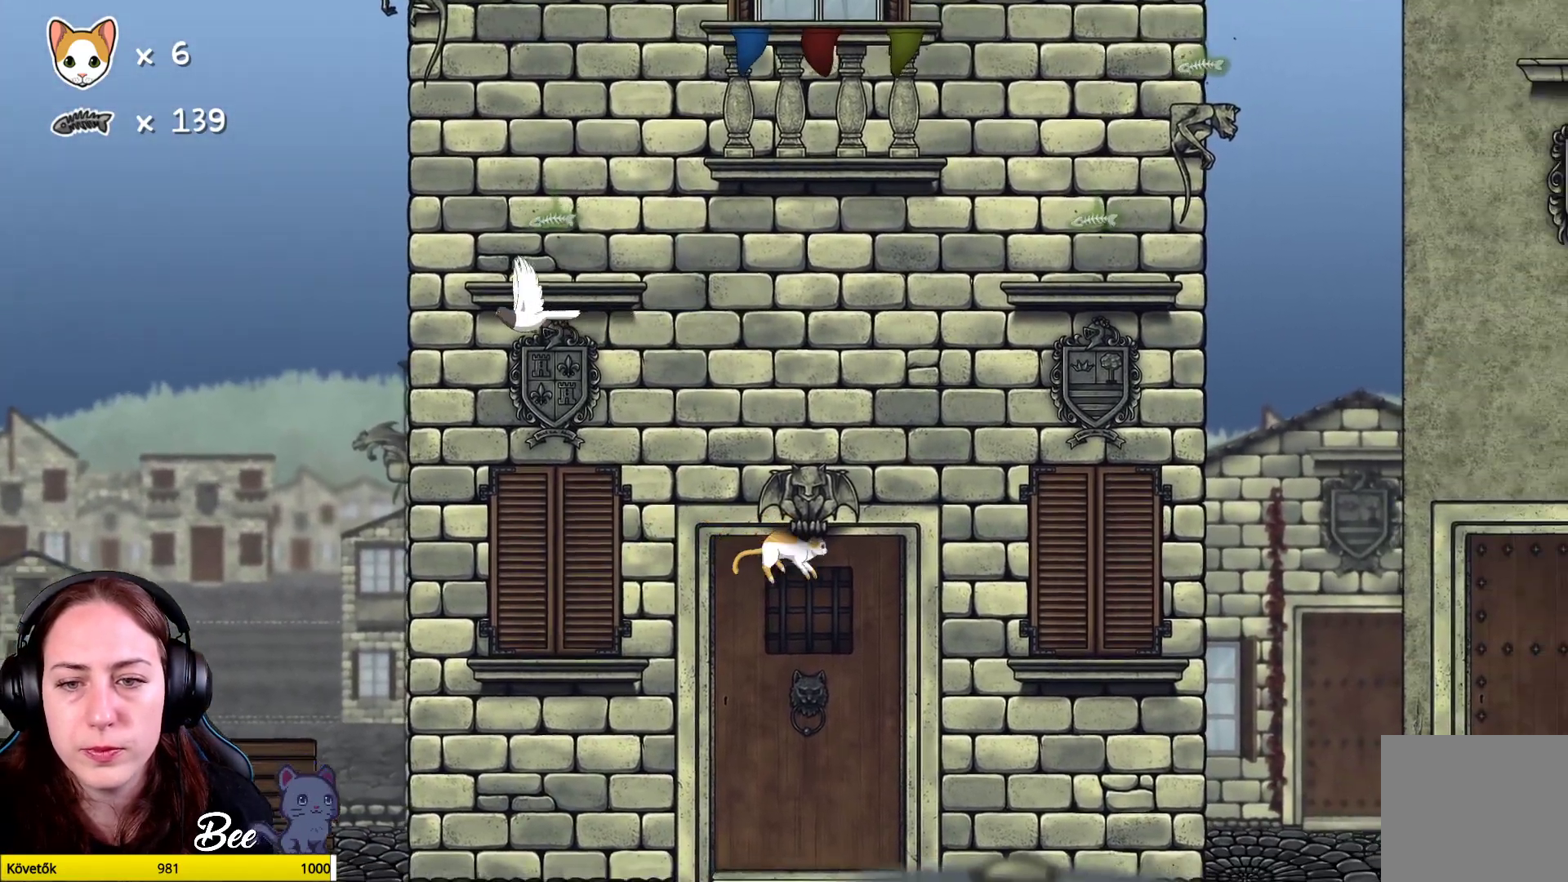
{"buttons": [], "left_stick": "center", "right_stick": "center", "events": [[117, "A", "up"], [133, "left_stick", "up-left"], [400, "left_stick", "center"]]}
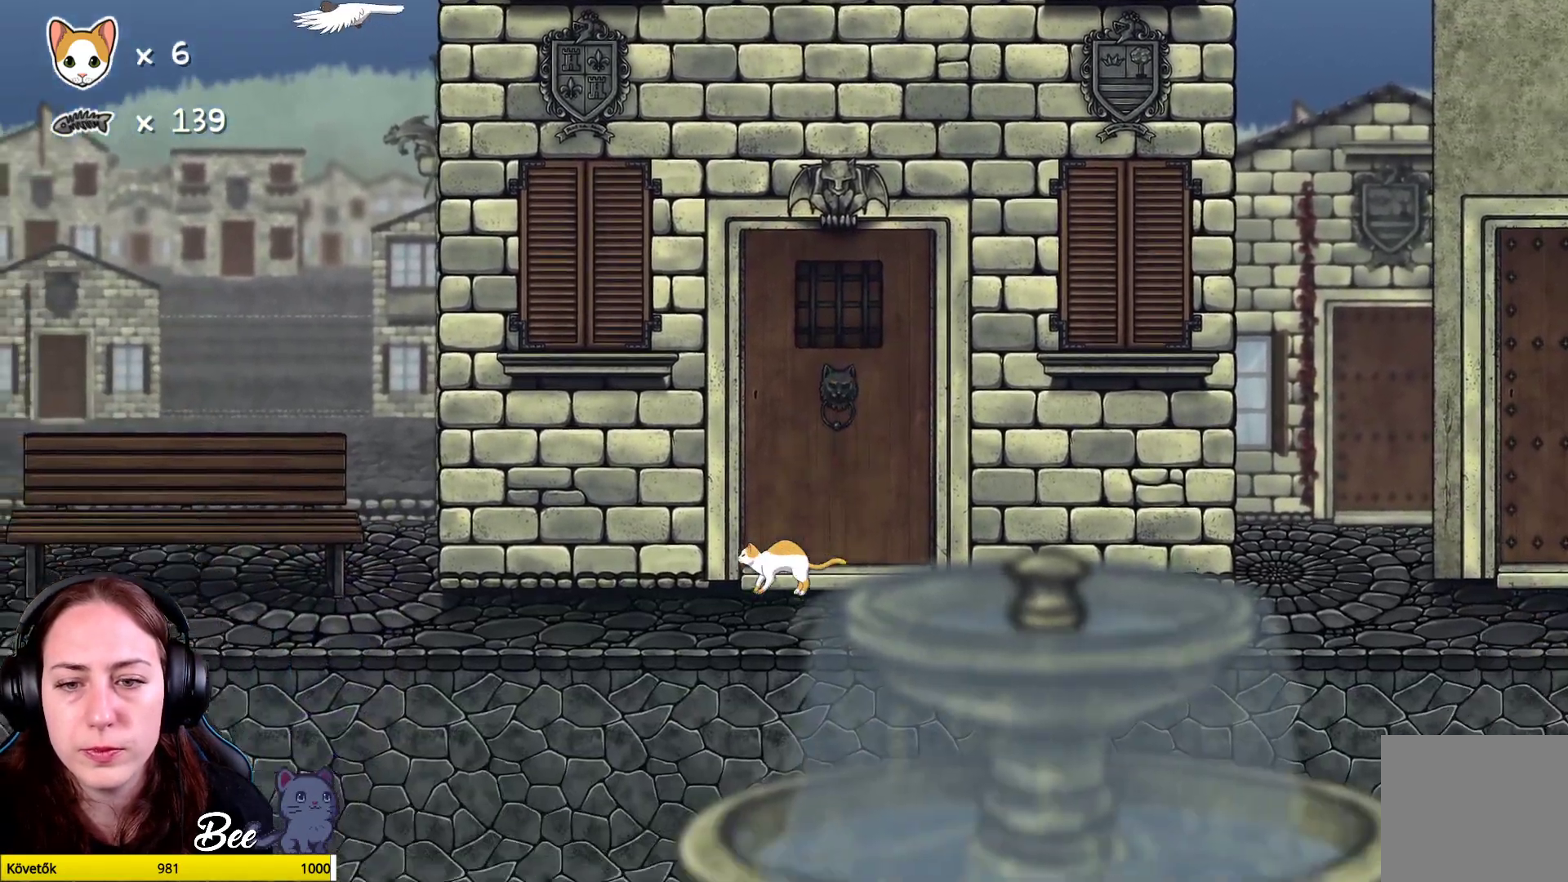
{"buttons": [], "left_stick": "up-left", "right_stick": "center", "events": [[150, "left_stick", "left"], [483, "left_stick", "up-left"]]}
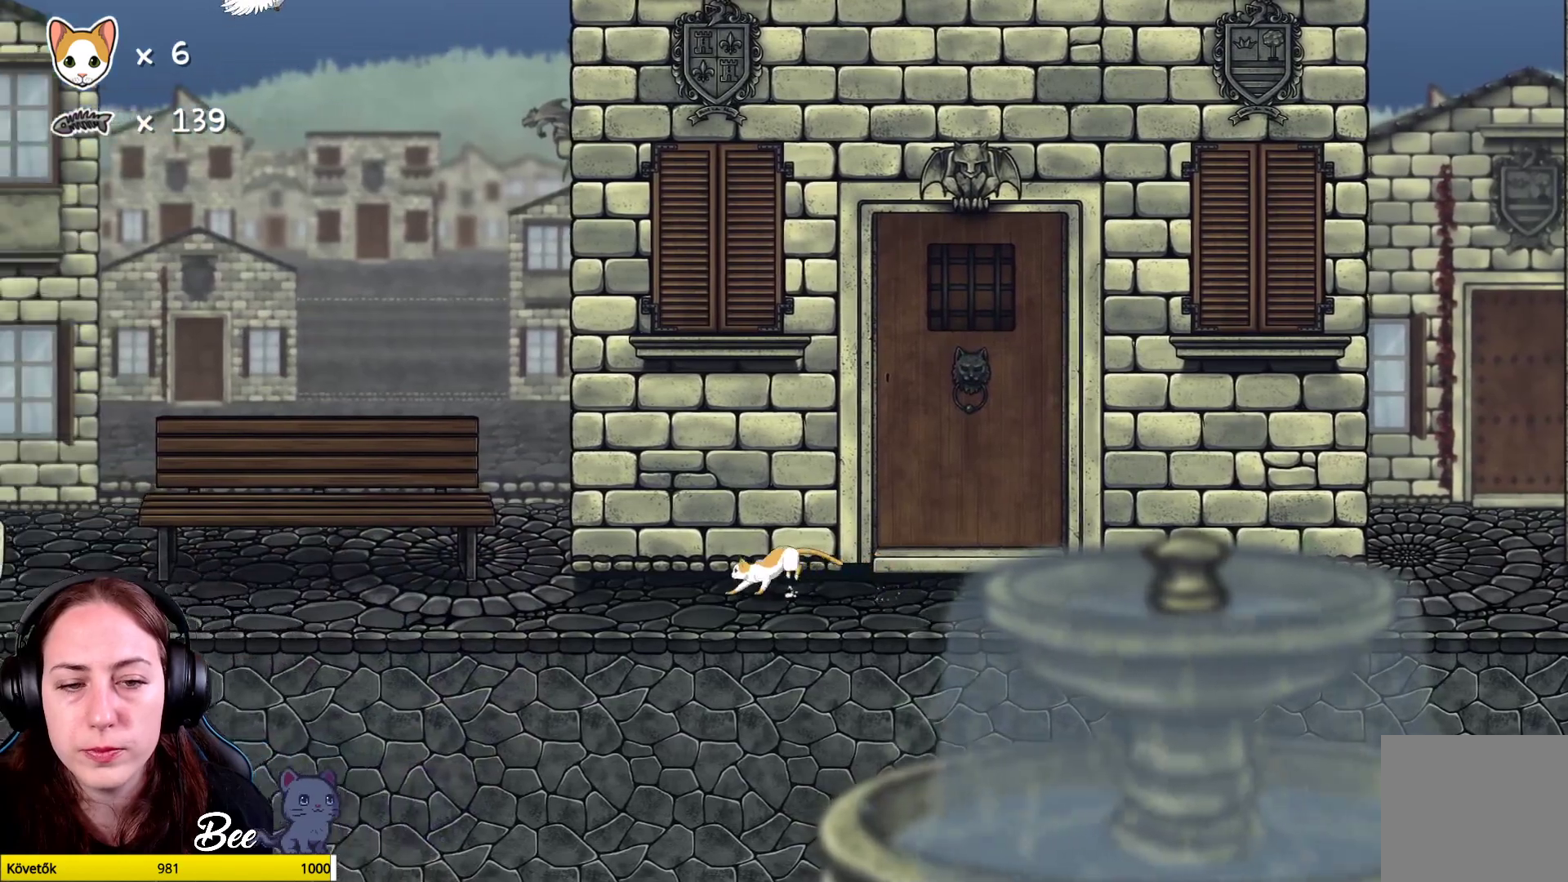
{"buttons": [], "left_stick": "up-left", "right_stick": "center", "events": [[83, "A", "down"], [233, "A", "up"], [283, "A", "down"], [417, "A", "up"]]}
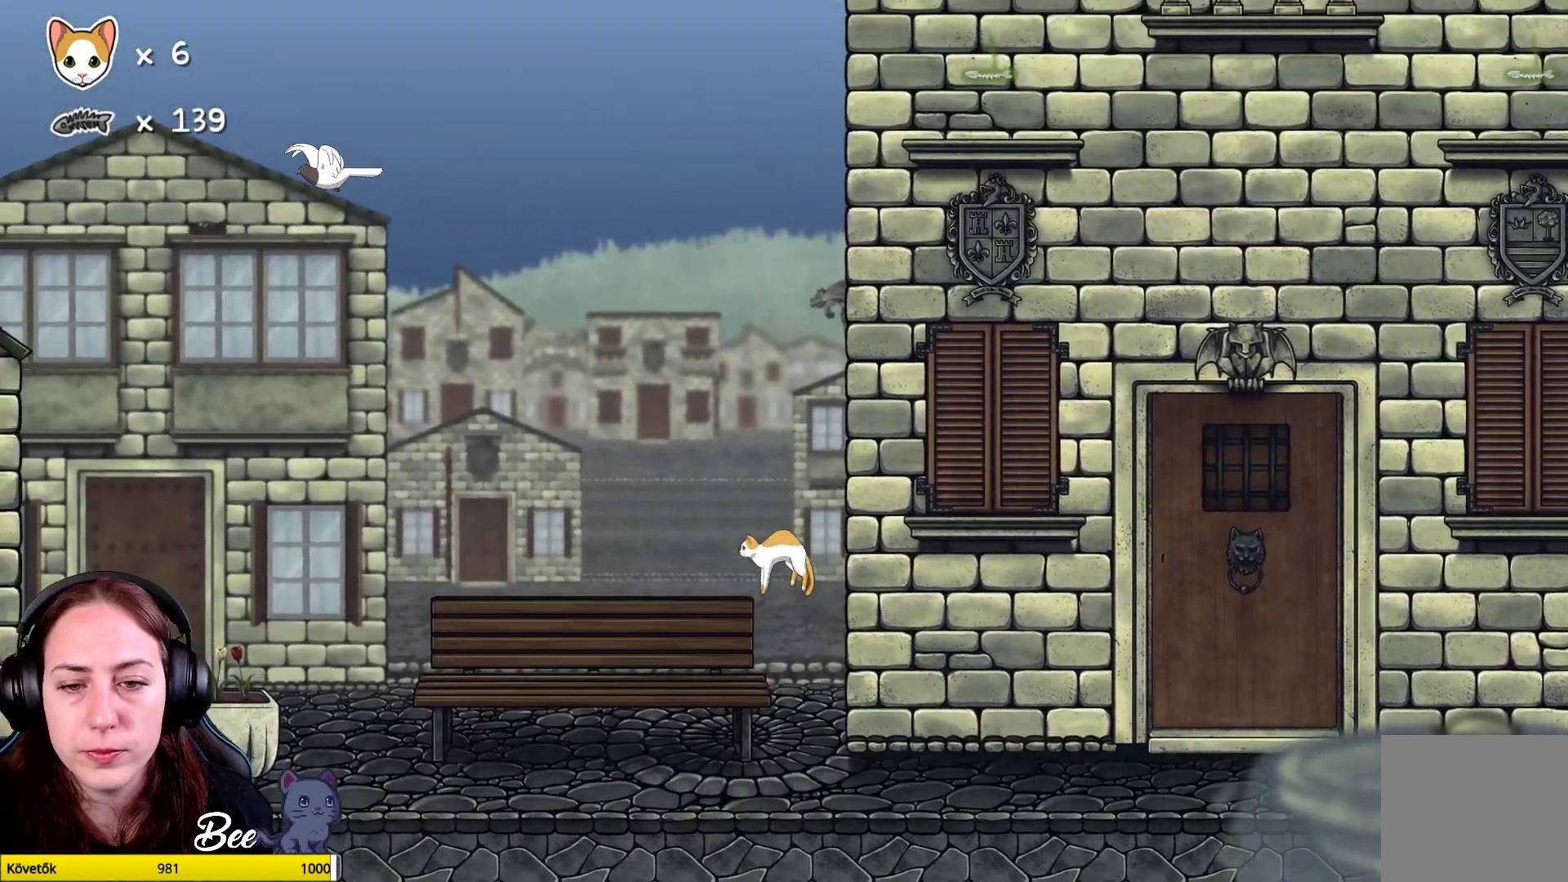
{"buttons": [], "left_stick": "up-right", "right_stick": "center", "events": [[117, "left_stick", "center"], [400, "left_stick", "up-right"]]}
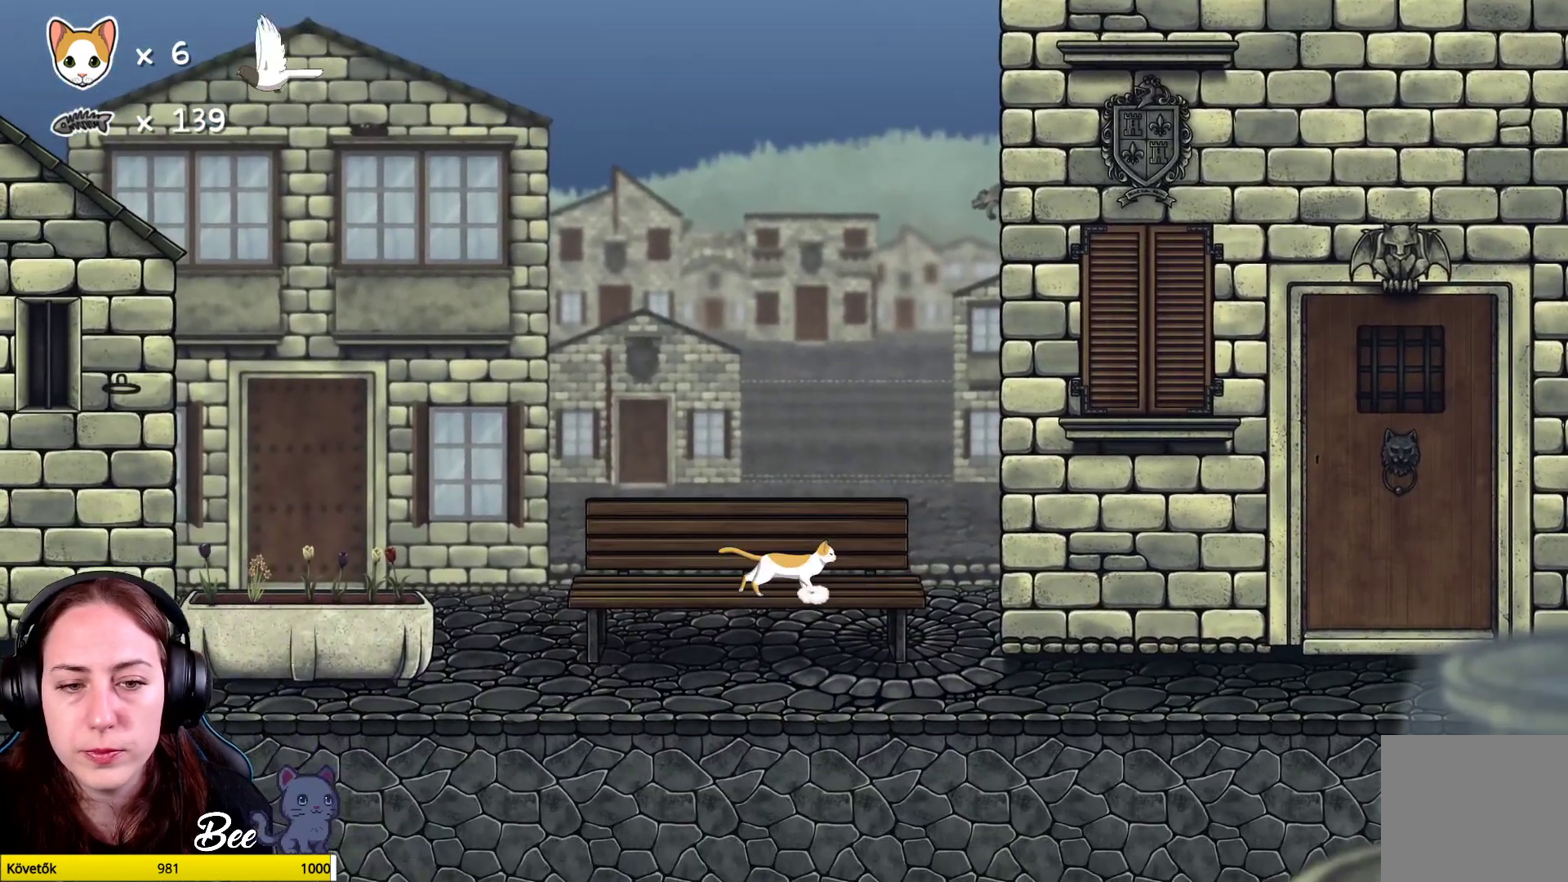
{"buttons": ["A"], "left_stick": "up", "right_stick": "center", "events": [[250, "A", "down"], [267, "left_stick", "up"], [400, "A", "up"], [483, "A", "down"]]}
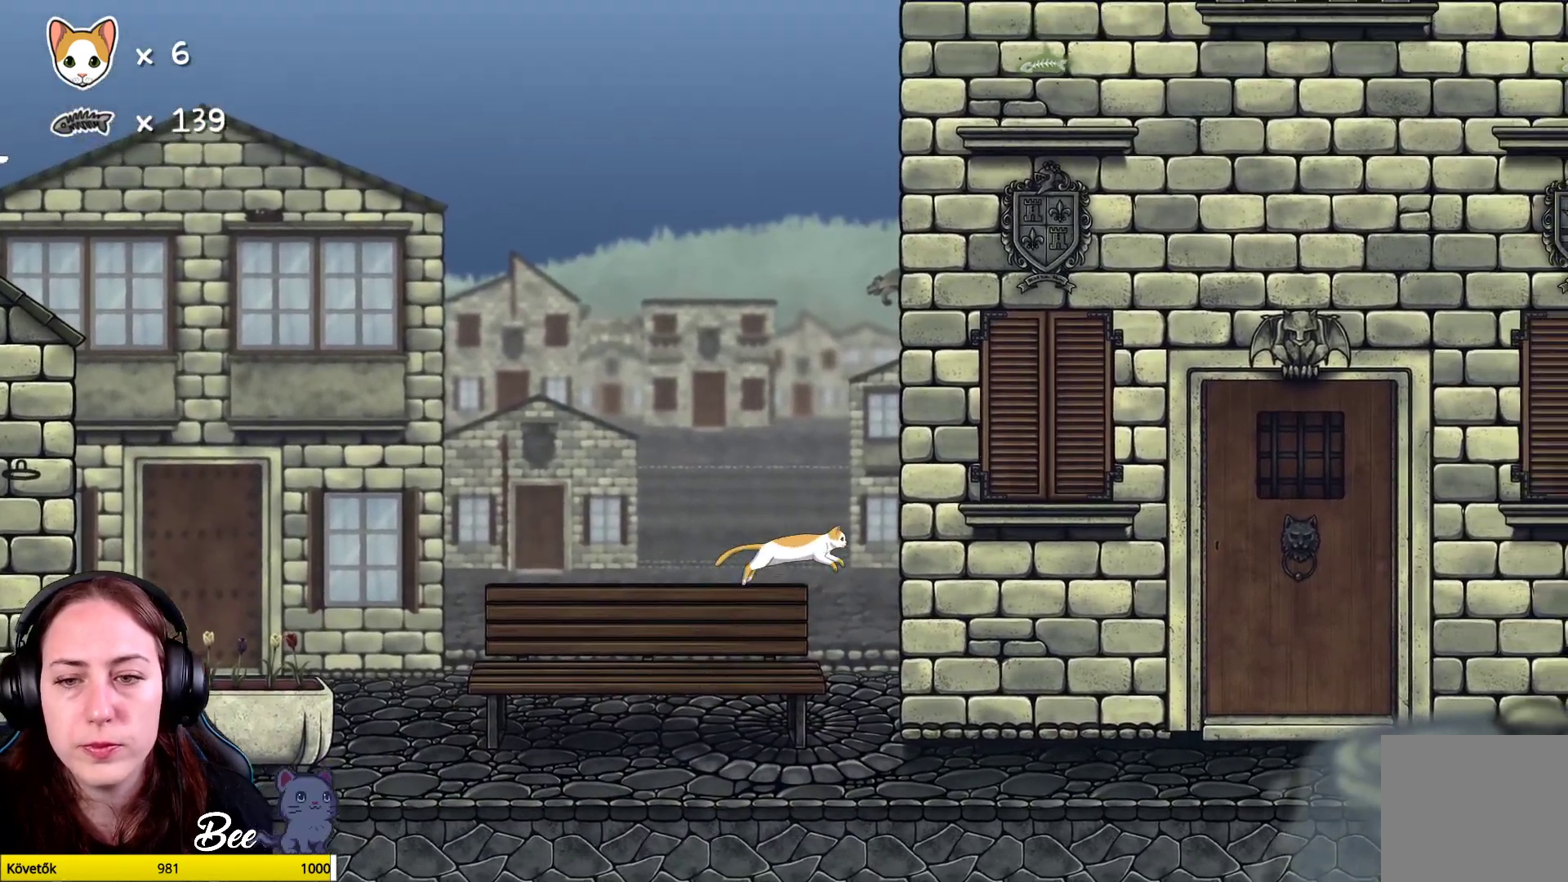
{"buttons": [], "left_stick": "up-right", "right_stick": "center", "events": [[300, "left_stick", "up-right"], [383, "A", "up"]]}
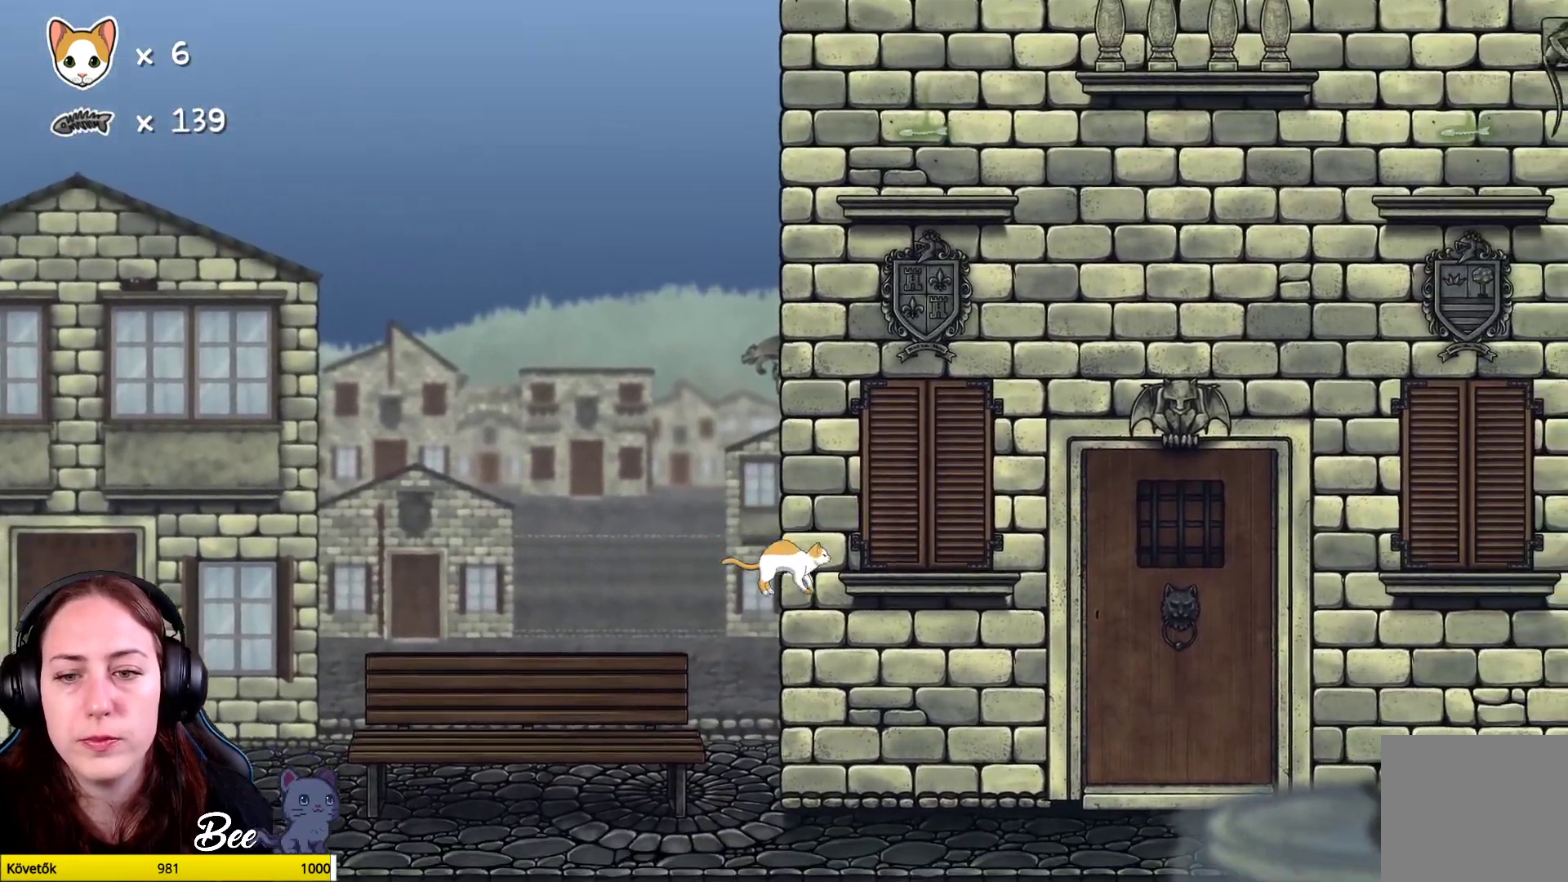
{"buttons": ["A"], "left_stick": "center", "right_stick": "center", "events": [[100, "left_stick", "center"], [433, "A", "down"]]}
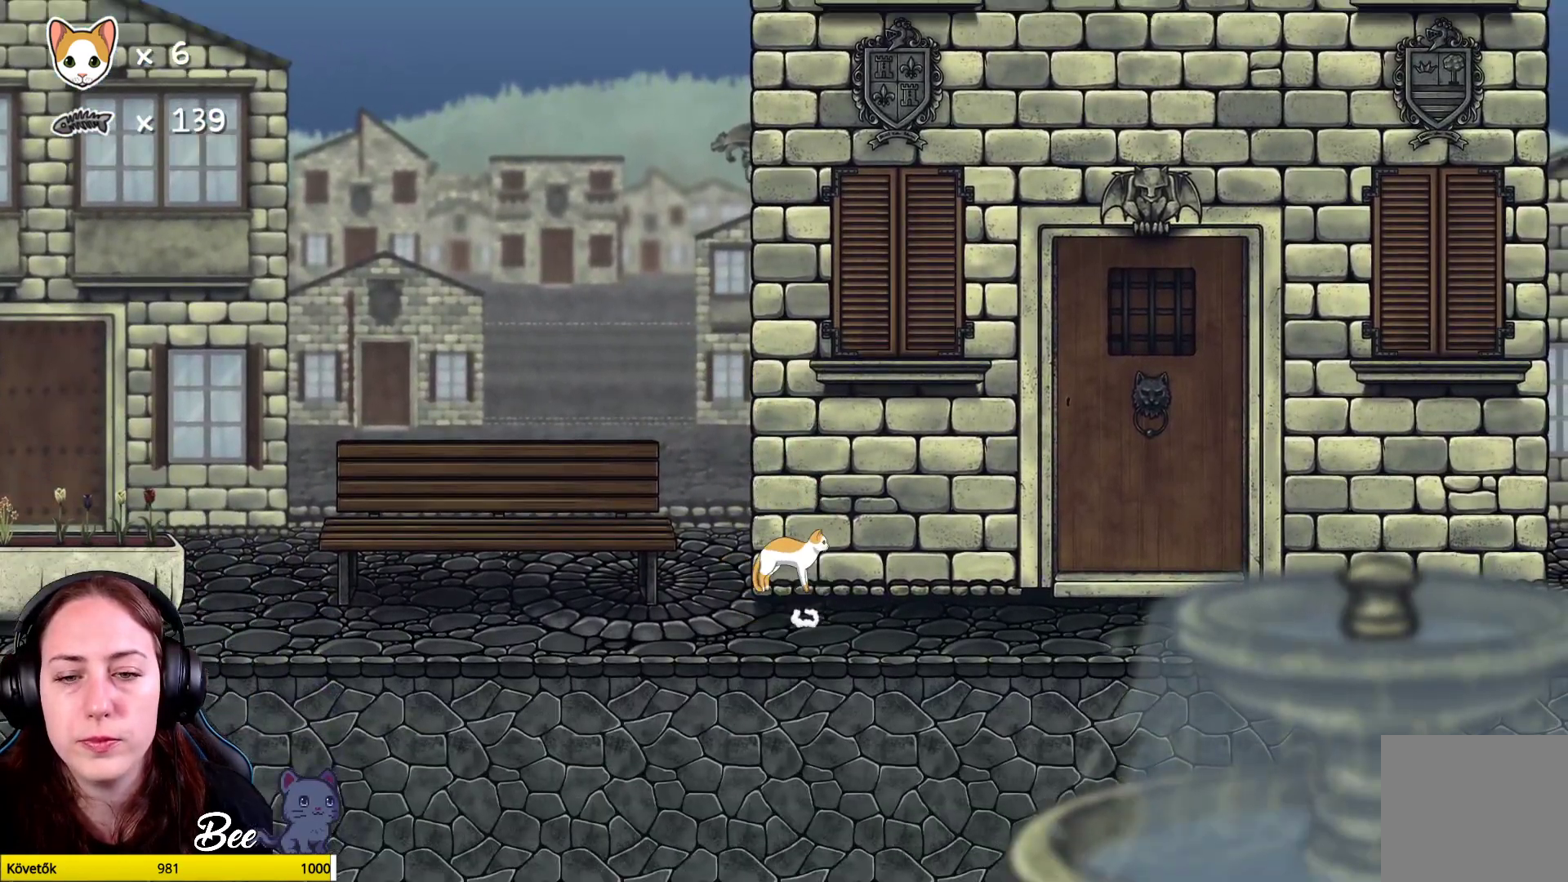
{"buttons": [], "left_stick": "left", "right_stick": "center", "events": [[33, "left_stick", "up-left"], [100, "A", "up"], [167, "A", "down"], [300, "A", "up"], [383, "left_stick", "left"]]}
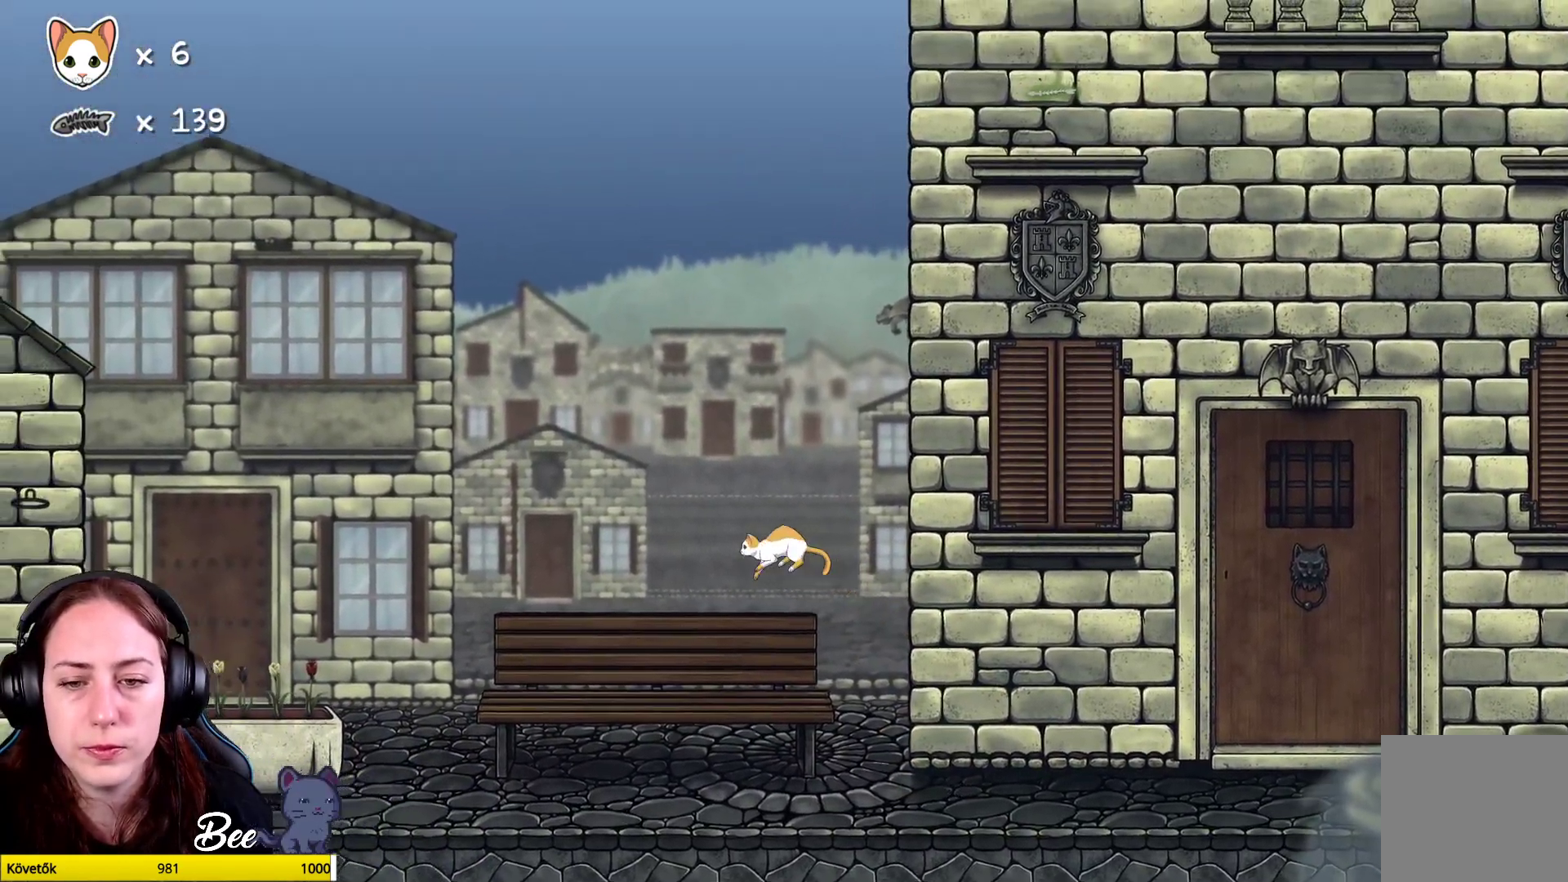
{"buttons": [], "left_stick": "up-right", "right_stick": "center", "events": [[17, "left_stick", "center"], [283, "left_stick", "up-right"]]}
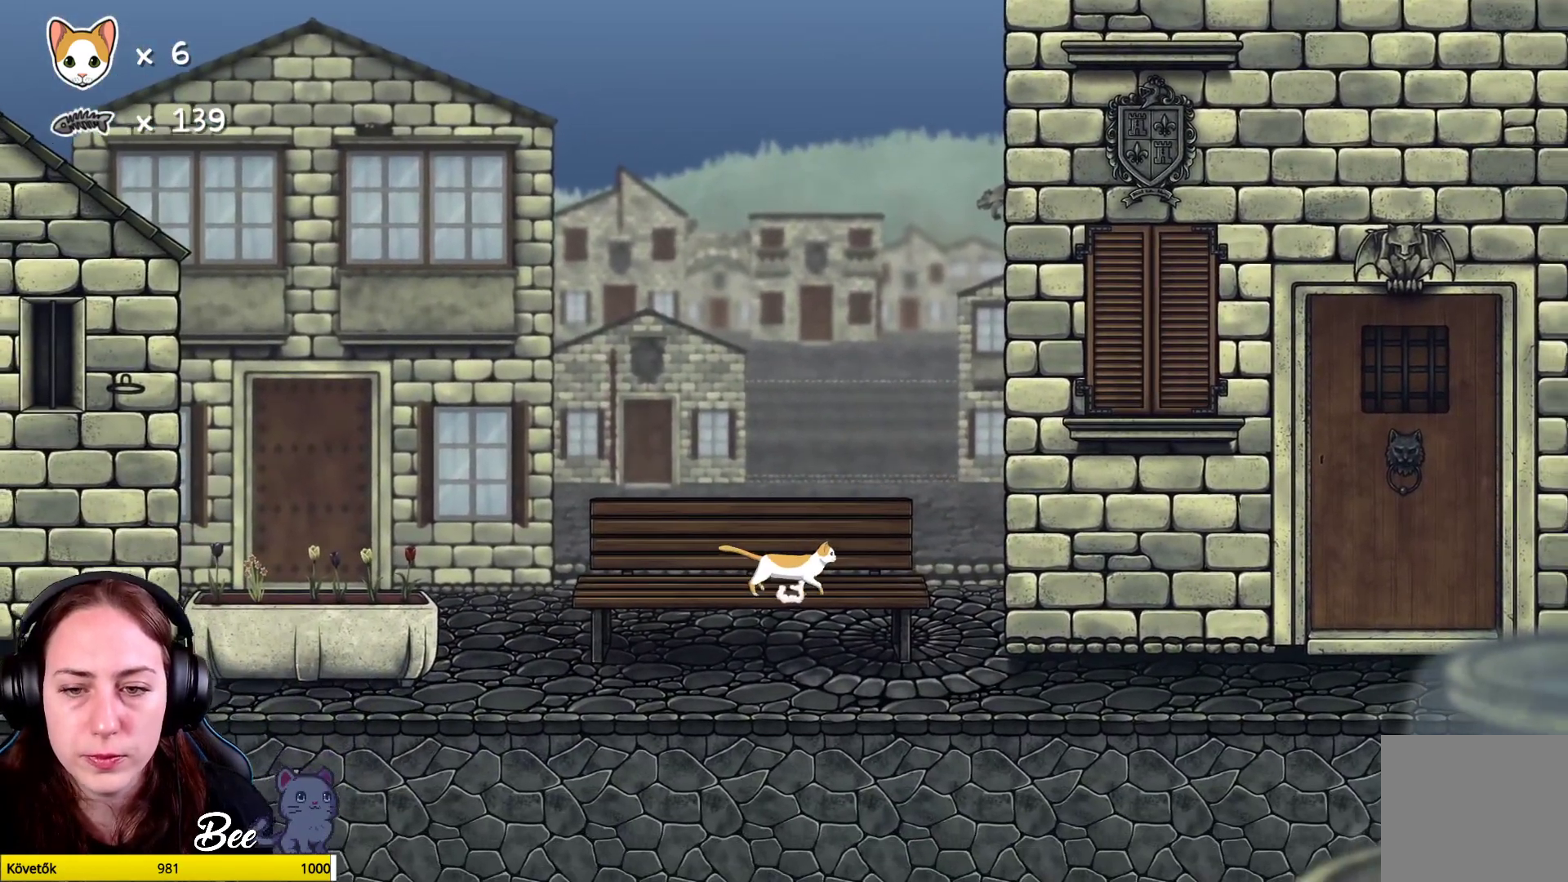
{"buttons": [], "left_stick": "up", "right_stick": "center", "events": [[200, "A", "down"], [267, "left_stick", "up"], [417, "A", "up"]]}
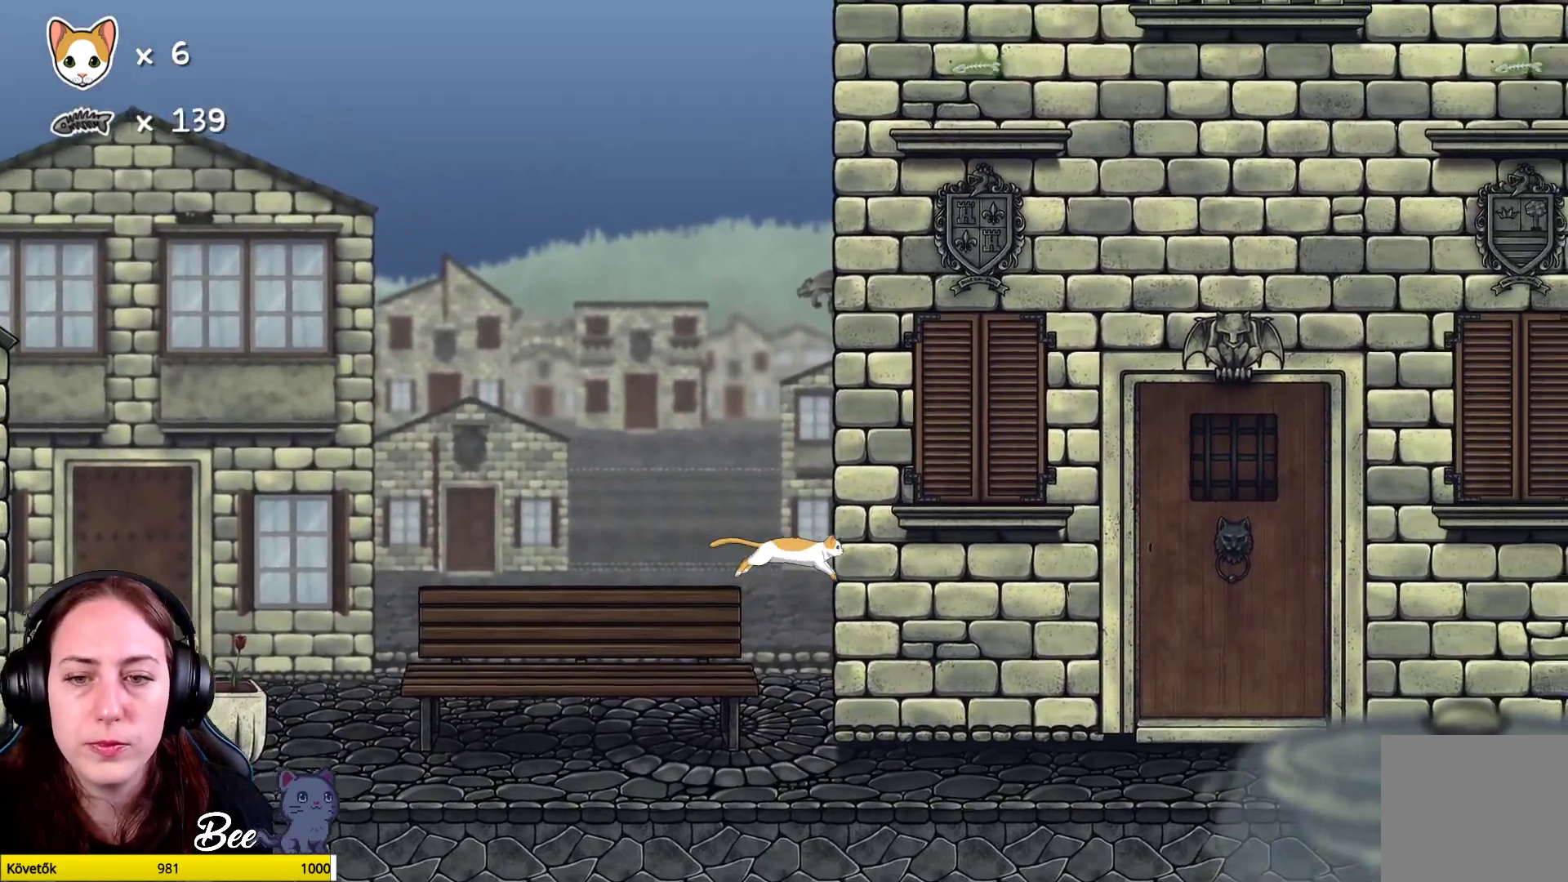
{"buttons": [], "left_stick": "up", "right_stick": "center", "events": [[33, "A", "down"], [467, "A", "up"]]}